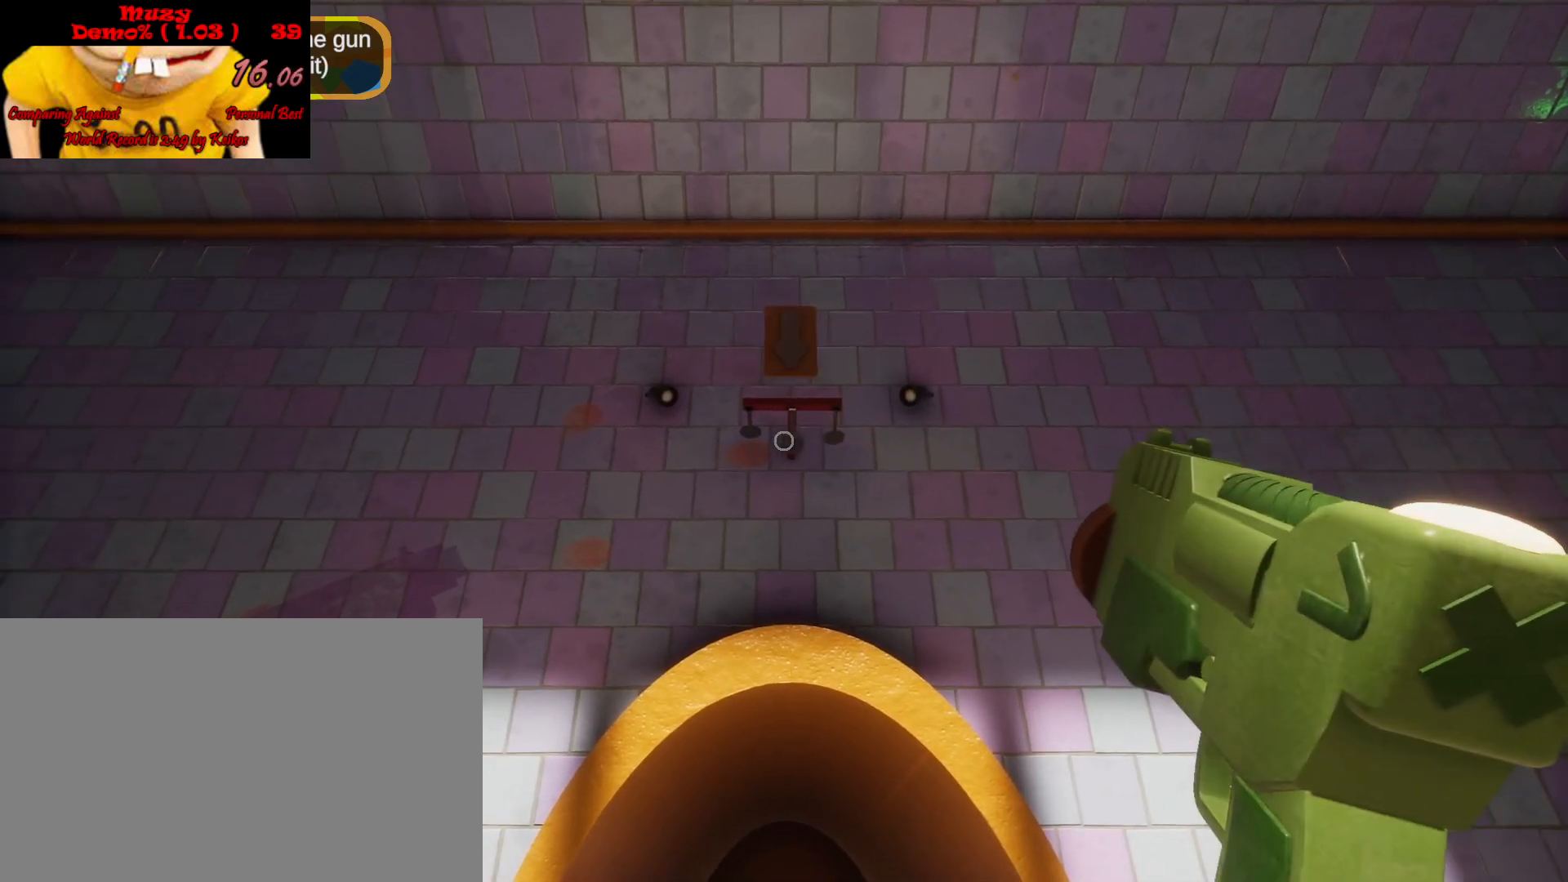
Gameplay with keyboard and mouse; each line is a JSON object with the keys and mouse buttons held at the frame after it. "events" lists presses ("down") and releases ("up") of "a", "ctrl", "d", "e", "q", "s", "shift", "space", "w", "mouse_left", "mouse_wheel", "mouse_right", "mouse_mb4" and "mouse_mb5" between this image and that frame as [ms after this image, input, new state], when the widget could be followed in between. "mouse_left", "mouse_wheel", "mouse_right", "mouse_mb4", "mouse_mb5" = the "left", "wheel", "right", "mb4", "mb5" buttons of the "mouse" list. No other keys are recorded. "wheel" means that the mouse wheel is clicked or scrolled. Mouse movement is not recorded.
{"keys": ["shift", "w"], "mouse": ["left"], "events": [[300, "mouse_left", "down"], [400, "mouse_left", "up"], [433, "w", "down"], [500, "mouse_left", "down"]]}
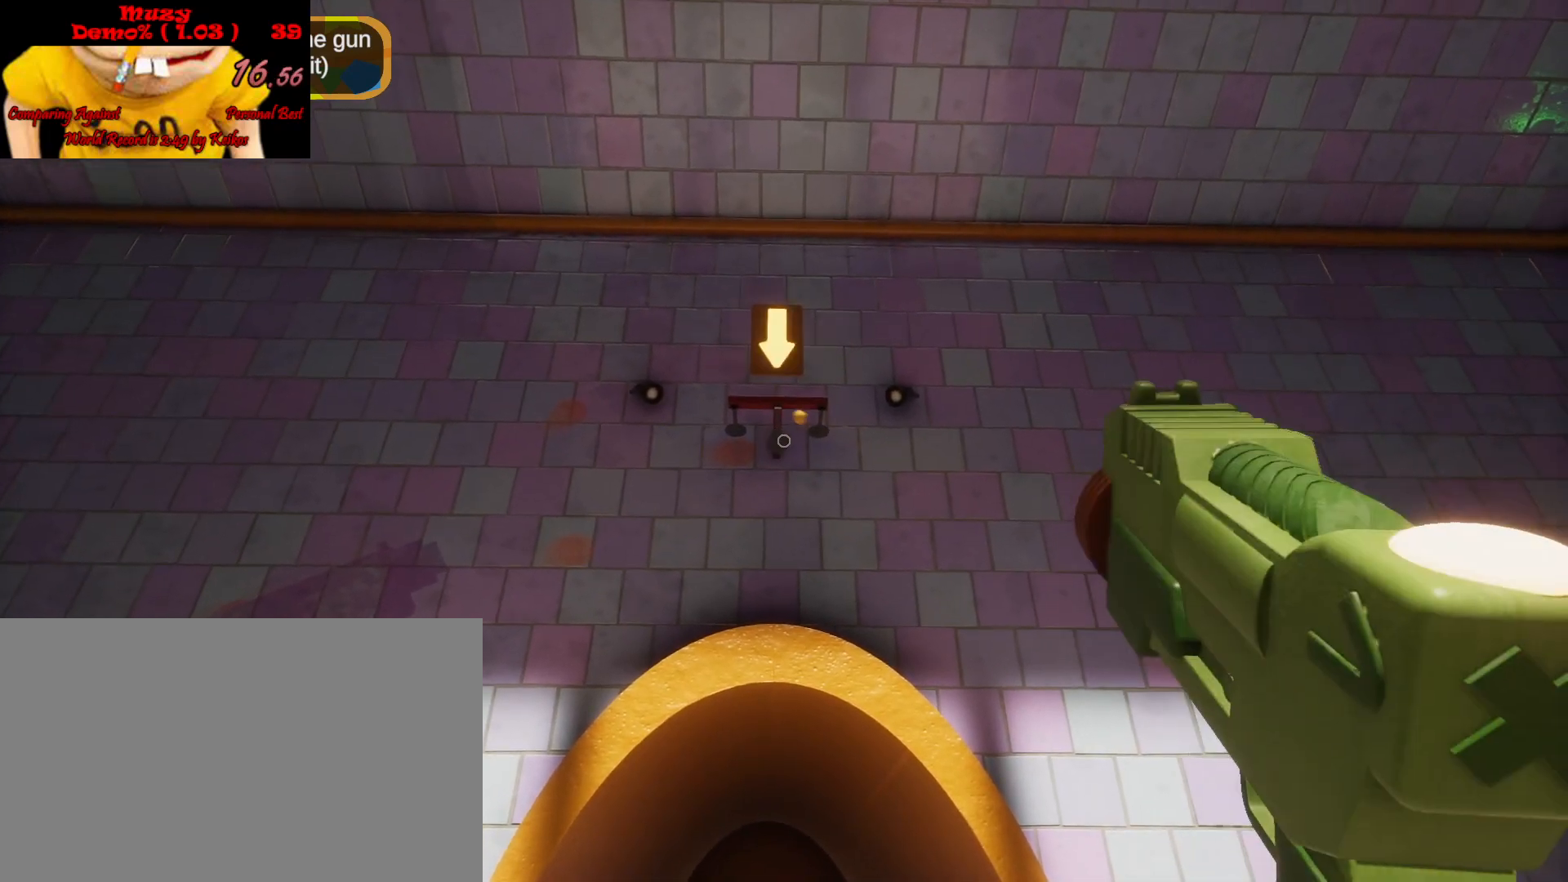
{"keys": ["shift", "w"], "mouse": [], "events": [[67, "mouse_left", "up"]]}
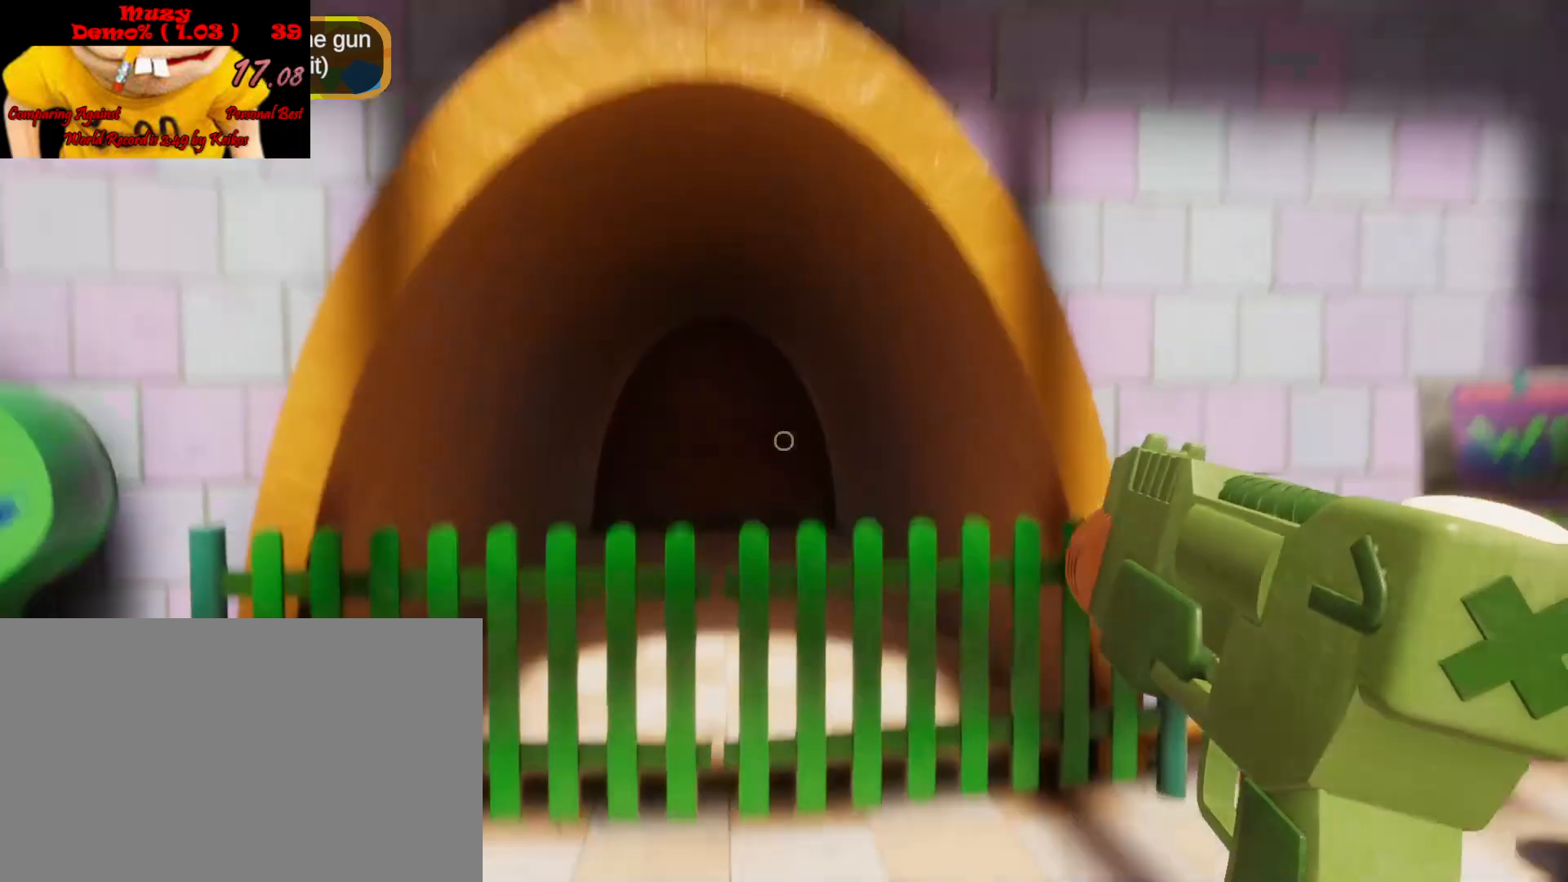
{"keys": ["shift", "w"], "mouse": [], "events": []}
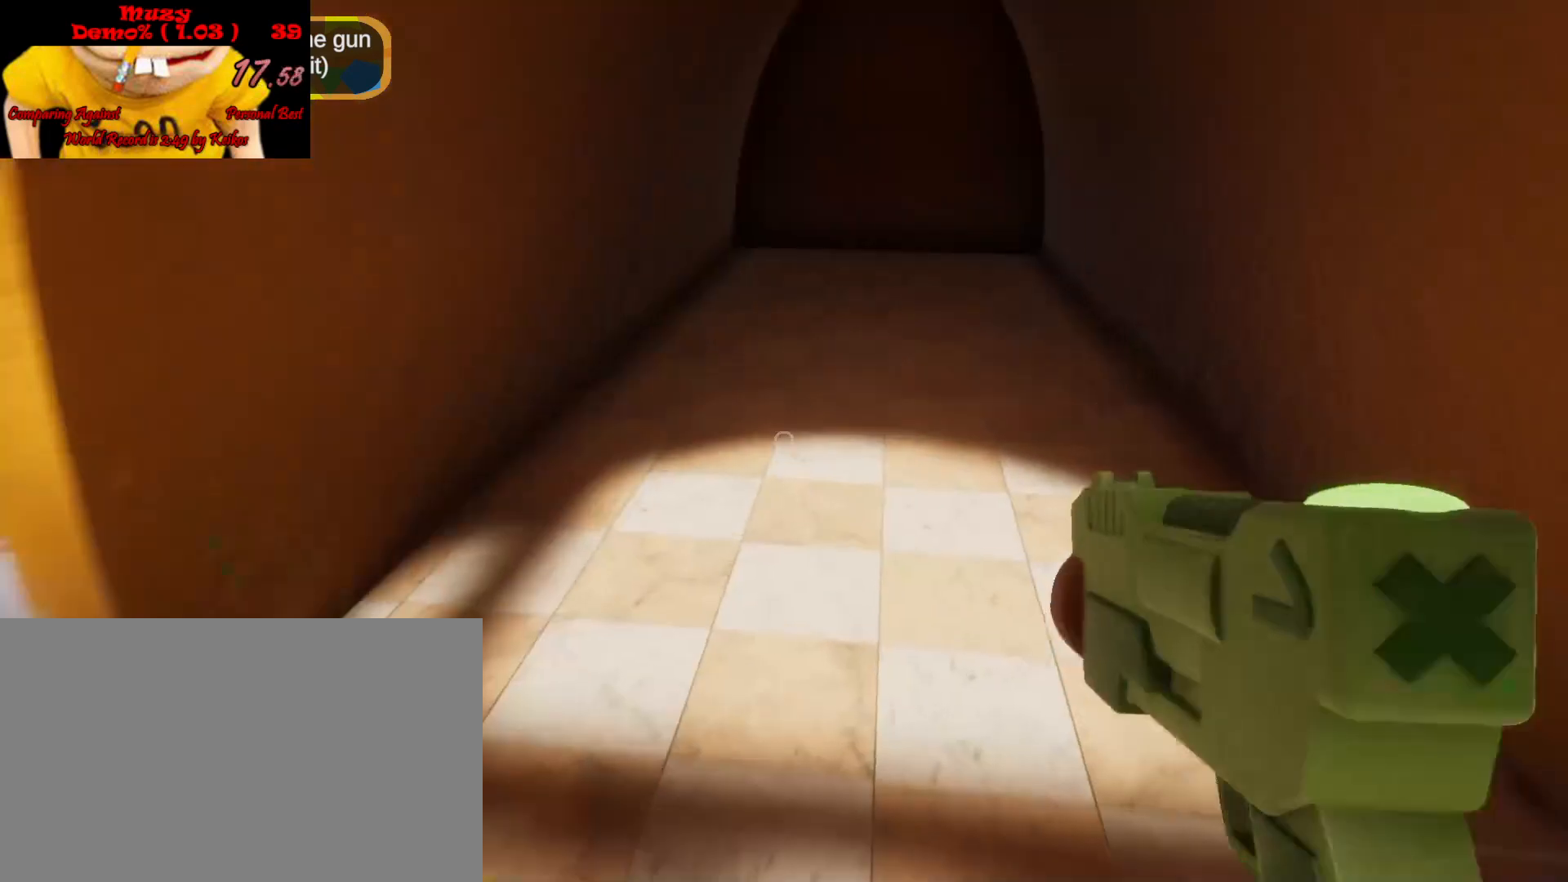
{"keys": ["shift", "w"], "mouse": [], "events": []}
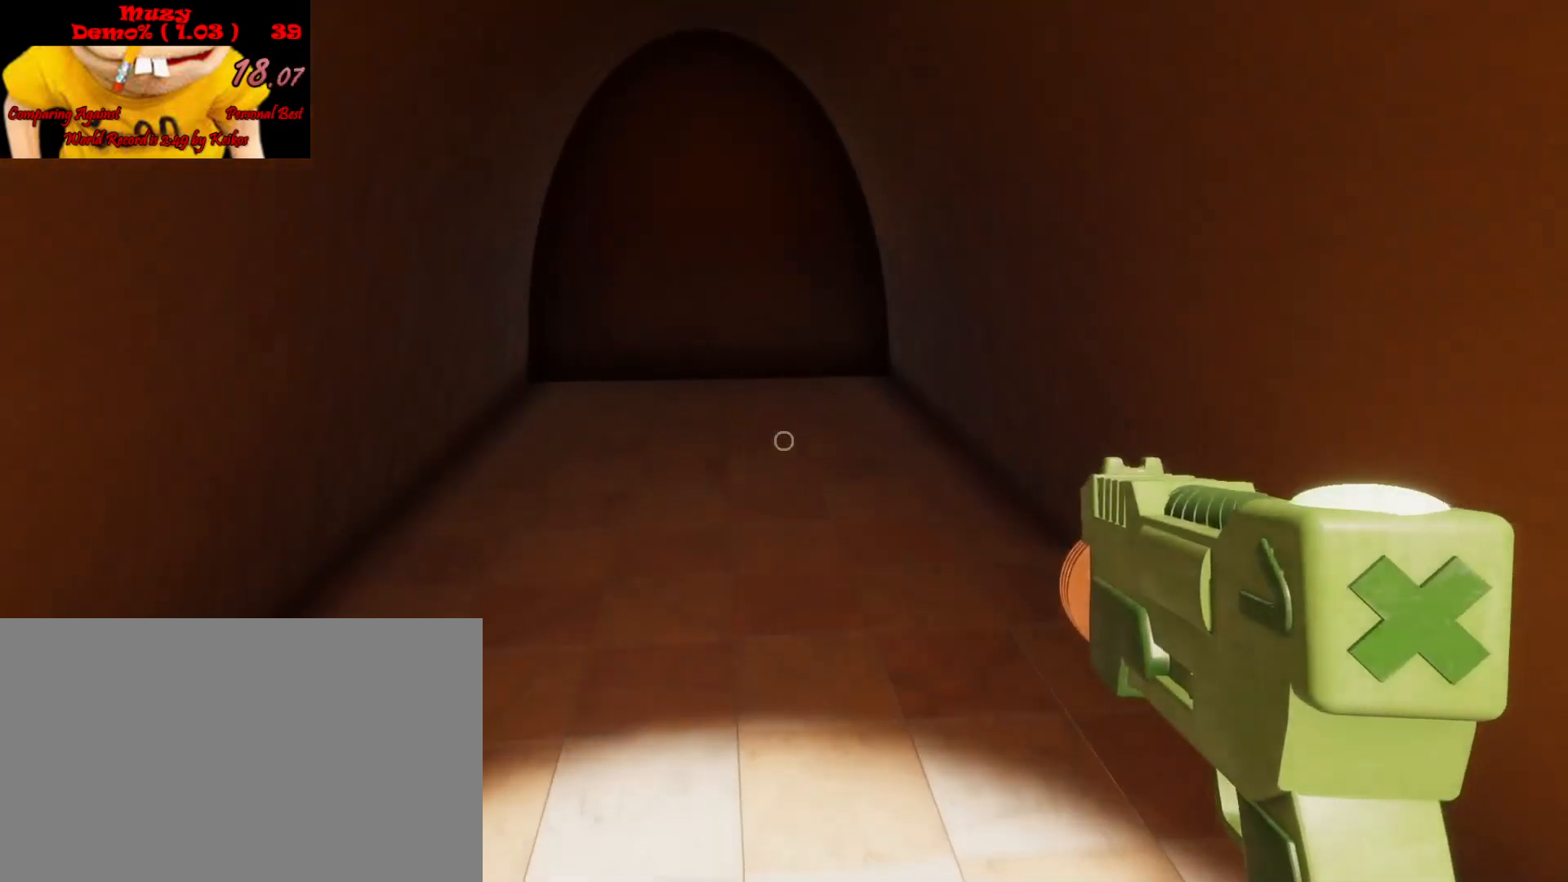
{"keys": ["shift", "w"], "mouse": [], "events": []}
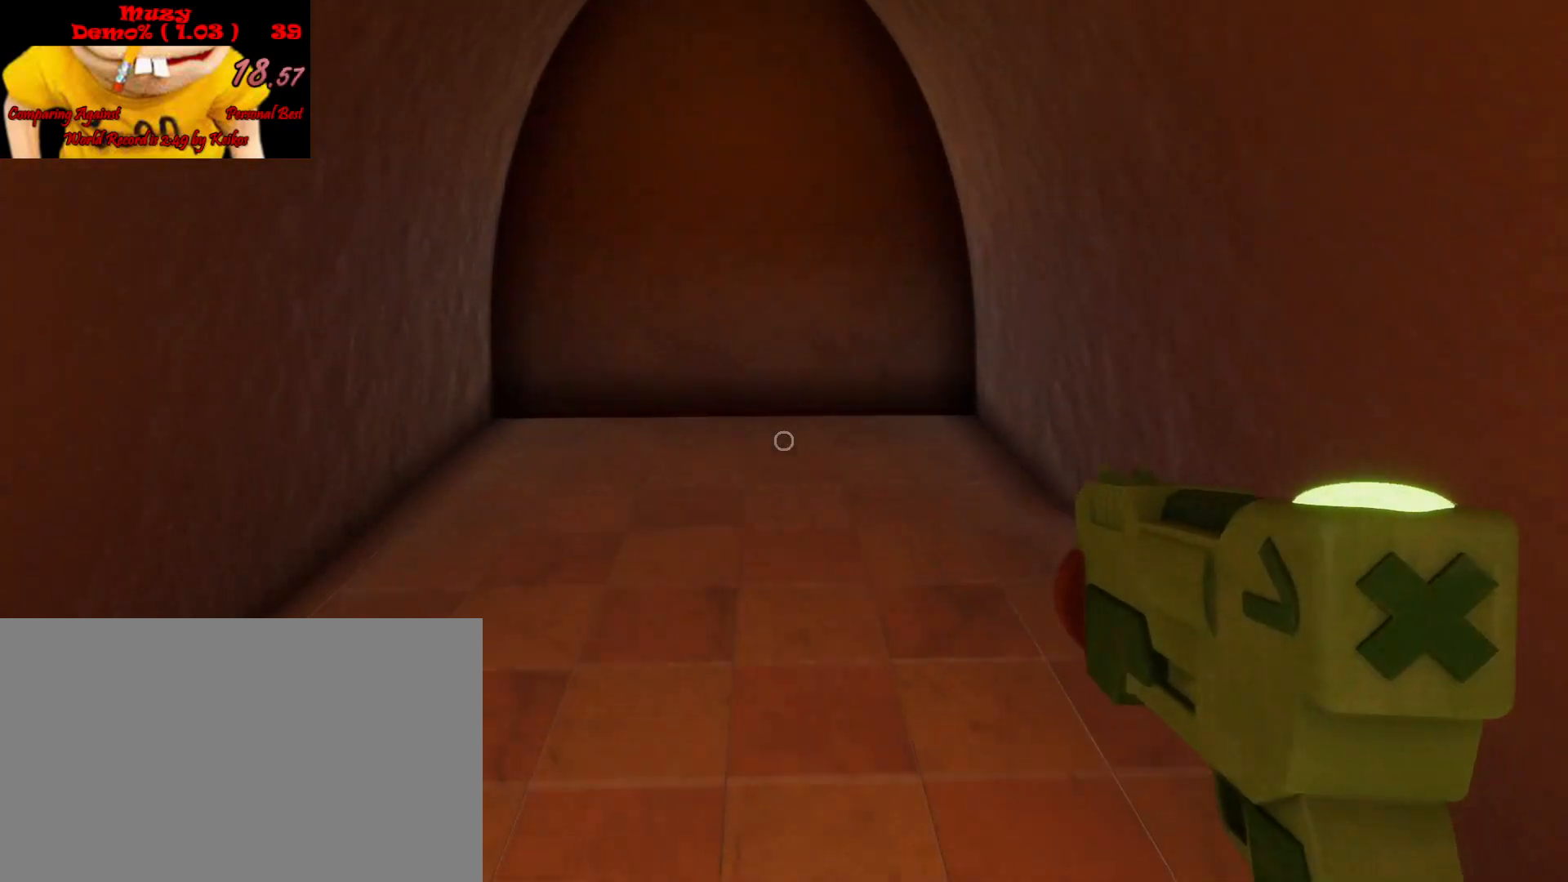
{"keys": ["shift", "w"], "mouse": [], "events": []}
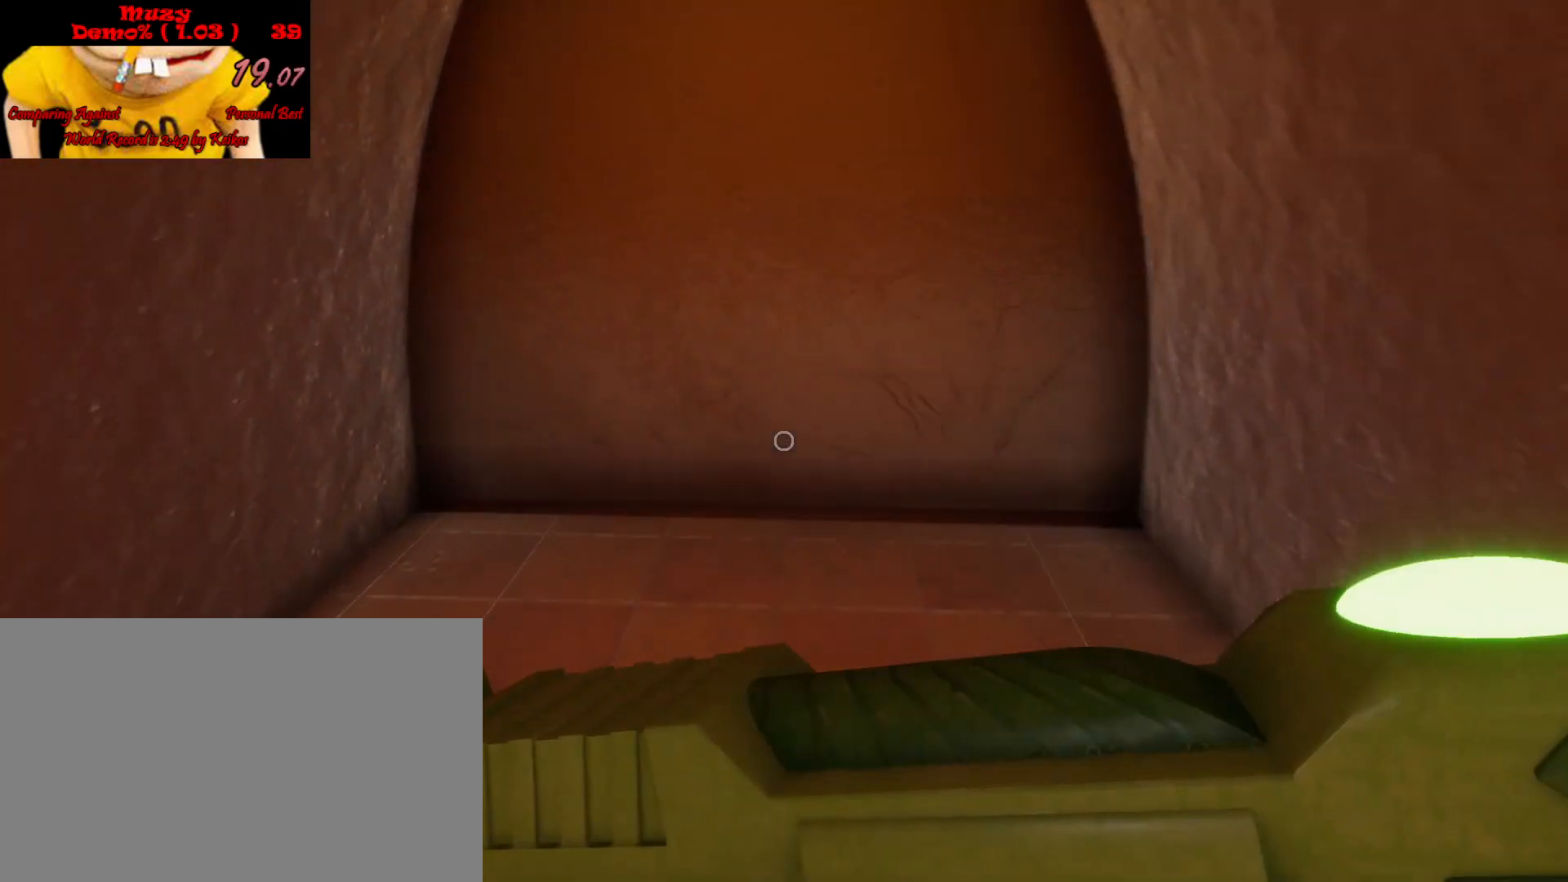
{"keys": ["shift", "w"], "mouse": [], "events": []}
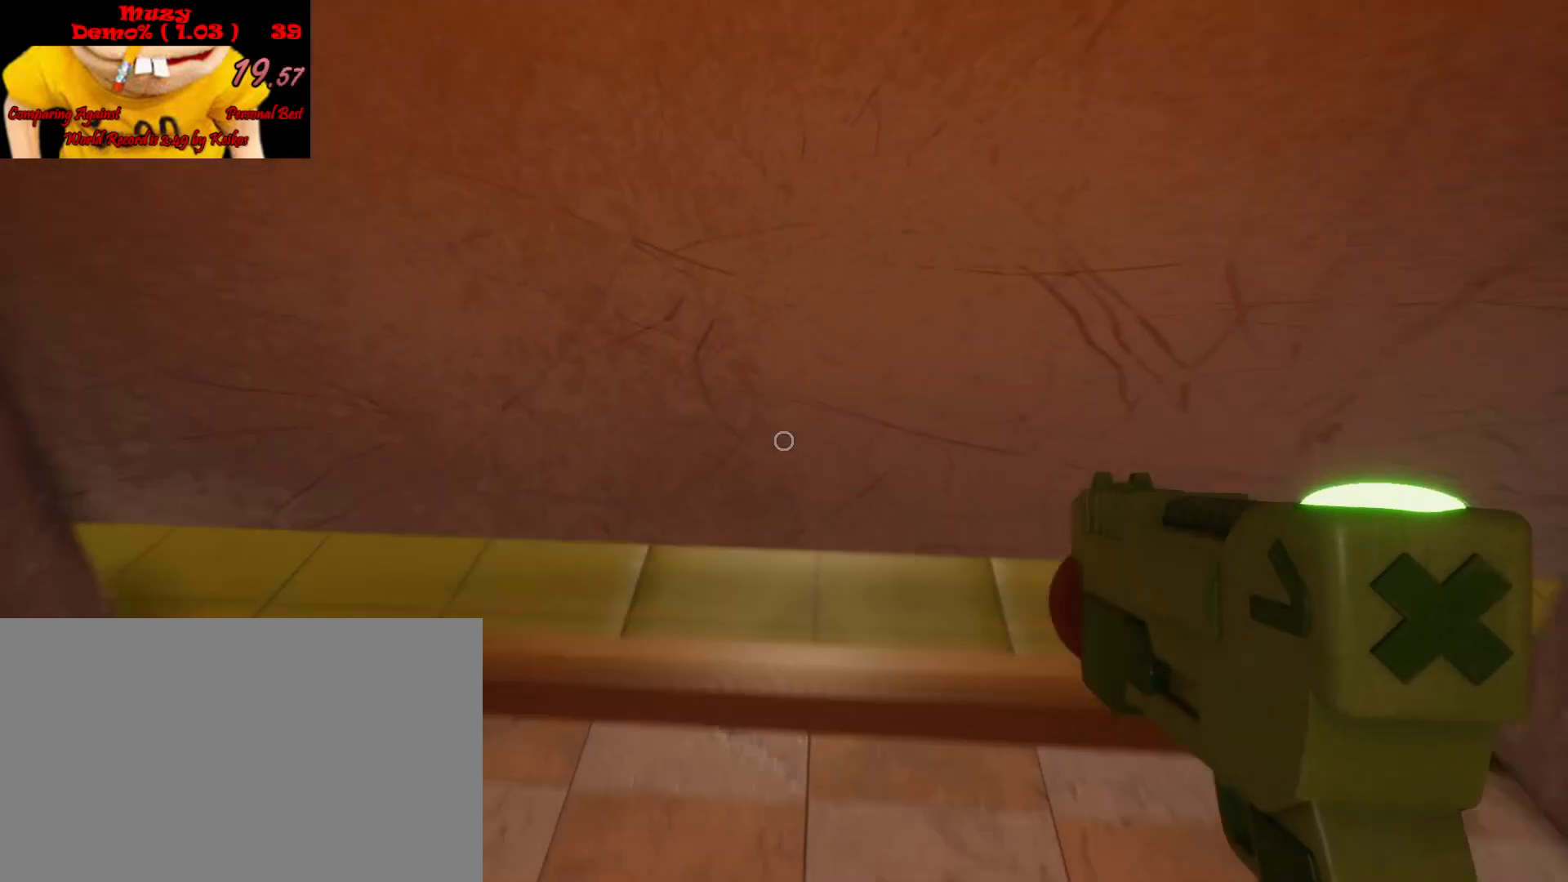
{"keys": ["shift", "w"], "mouse": [], "events": []}
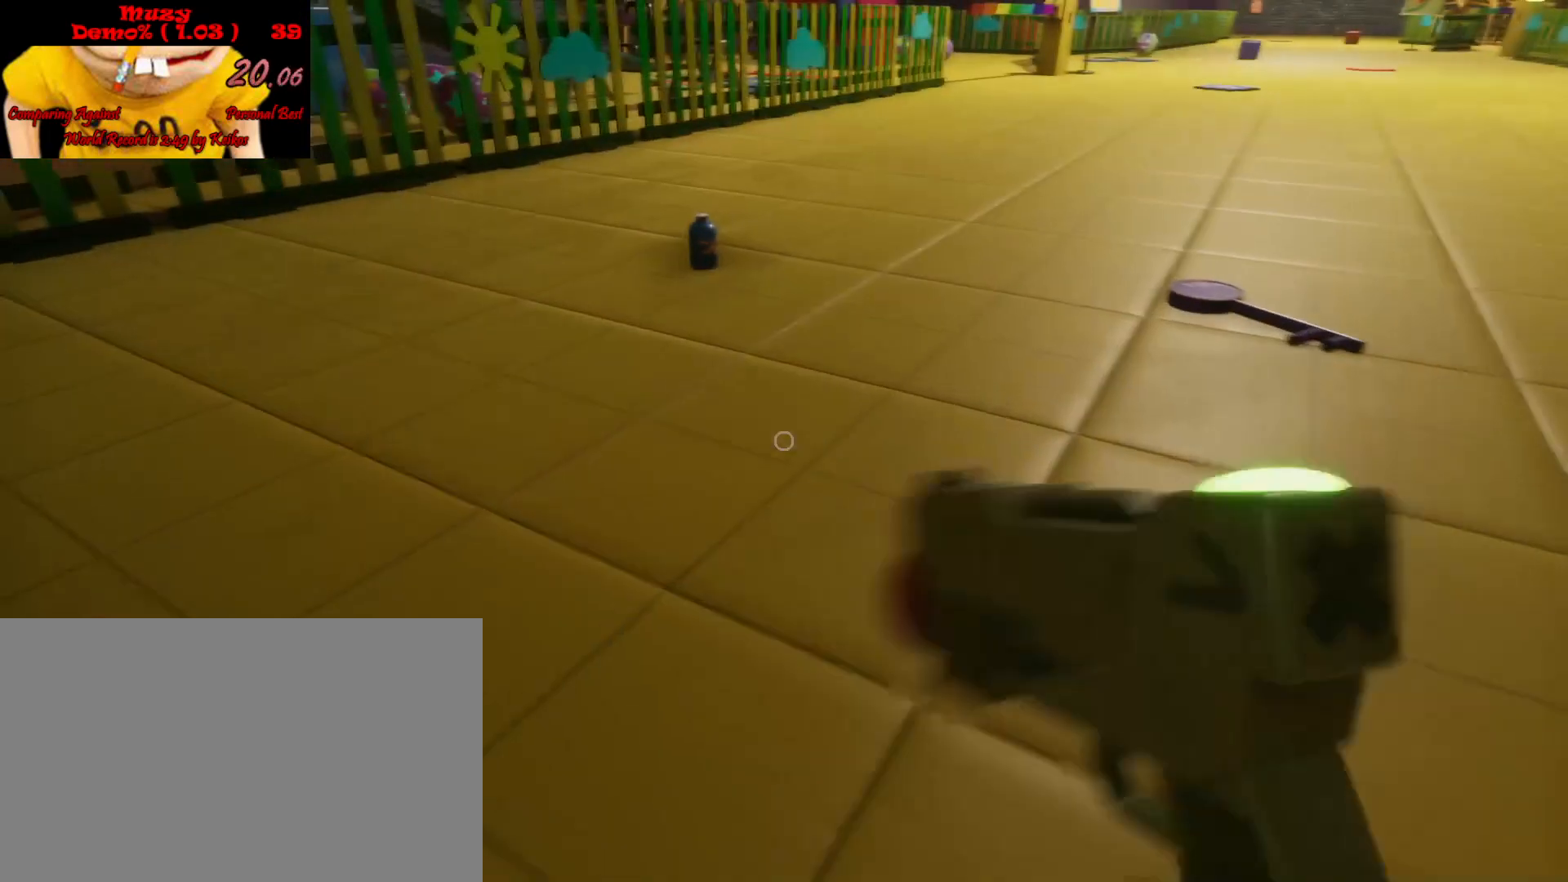
{"keys": ["shift"], "mouse": [], "events": [[67, "ctrl", "down"], [167, "ctrl", "up"], [333, "w", "up"]]}
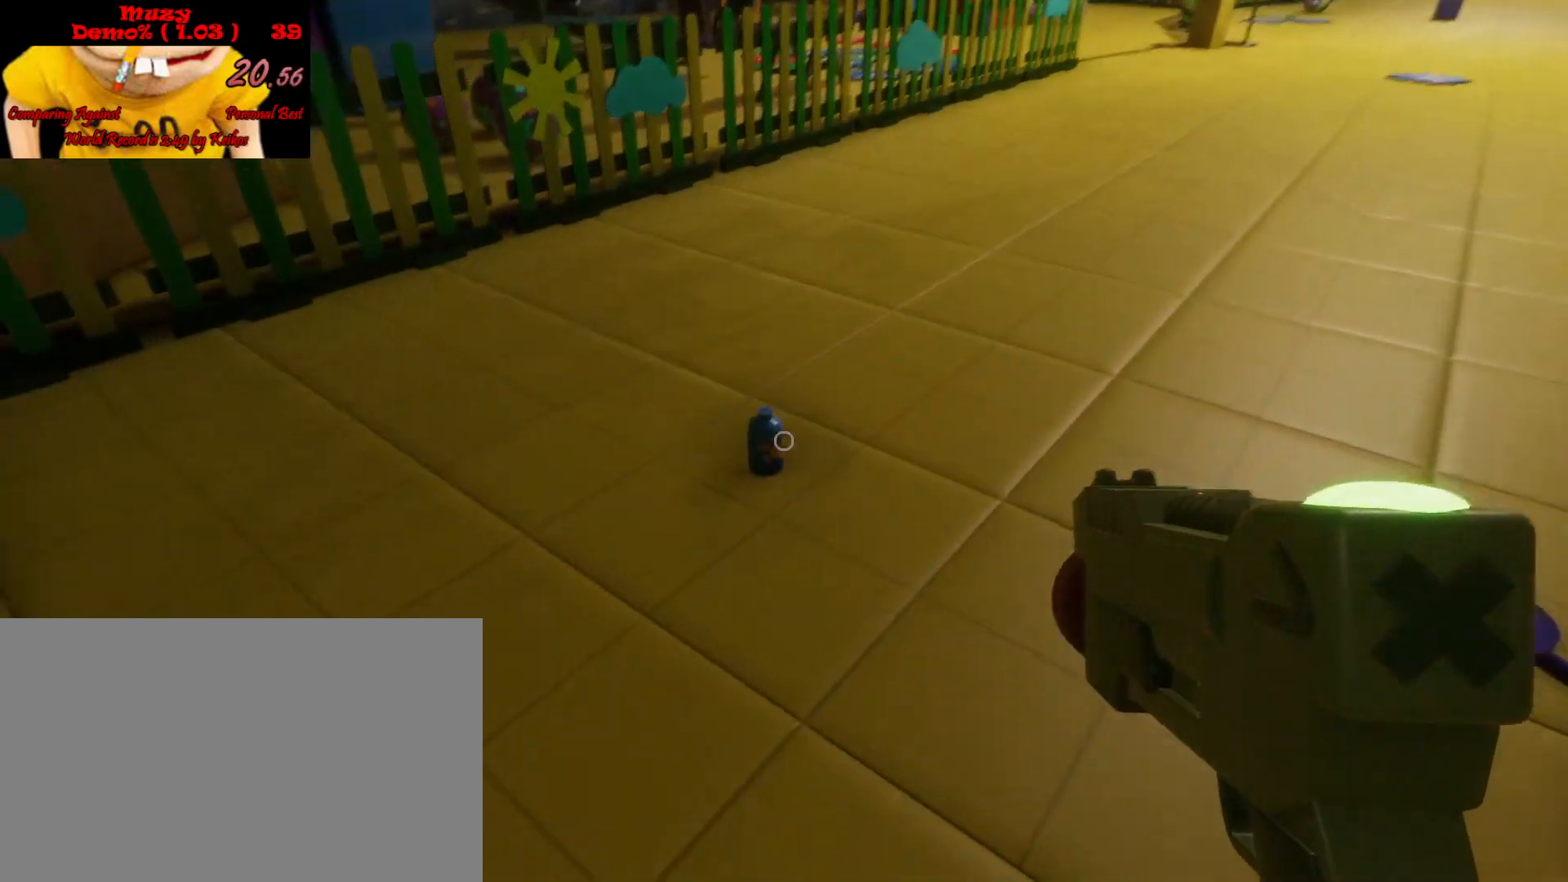
{"keys": ["shift"], "mouse": [], "events": [[300, "mouse_left", "down"], [400, "mouse_left", "up"]]}
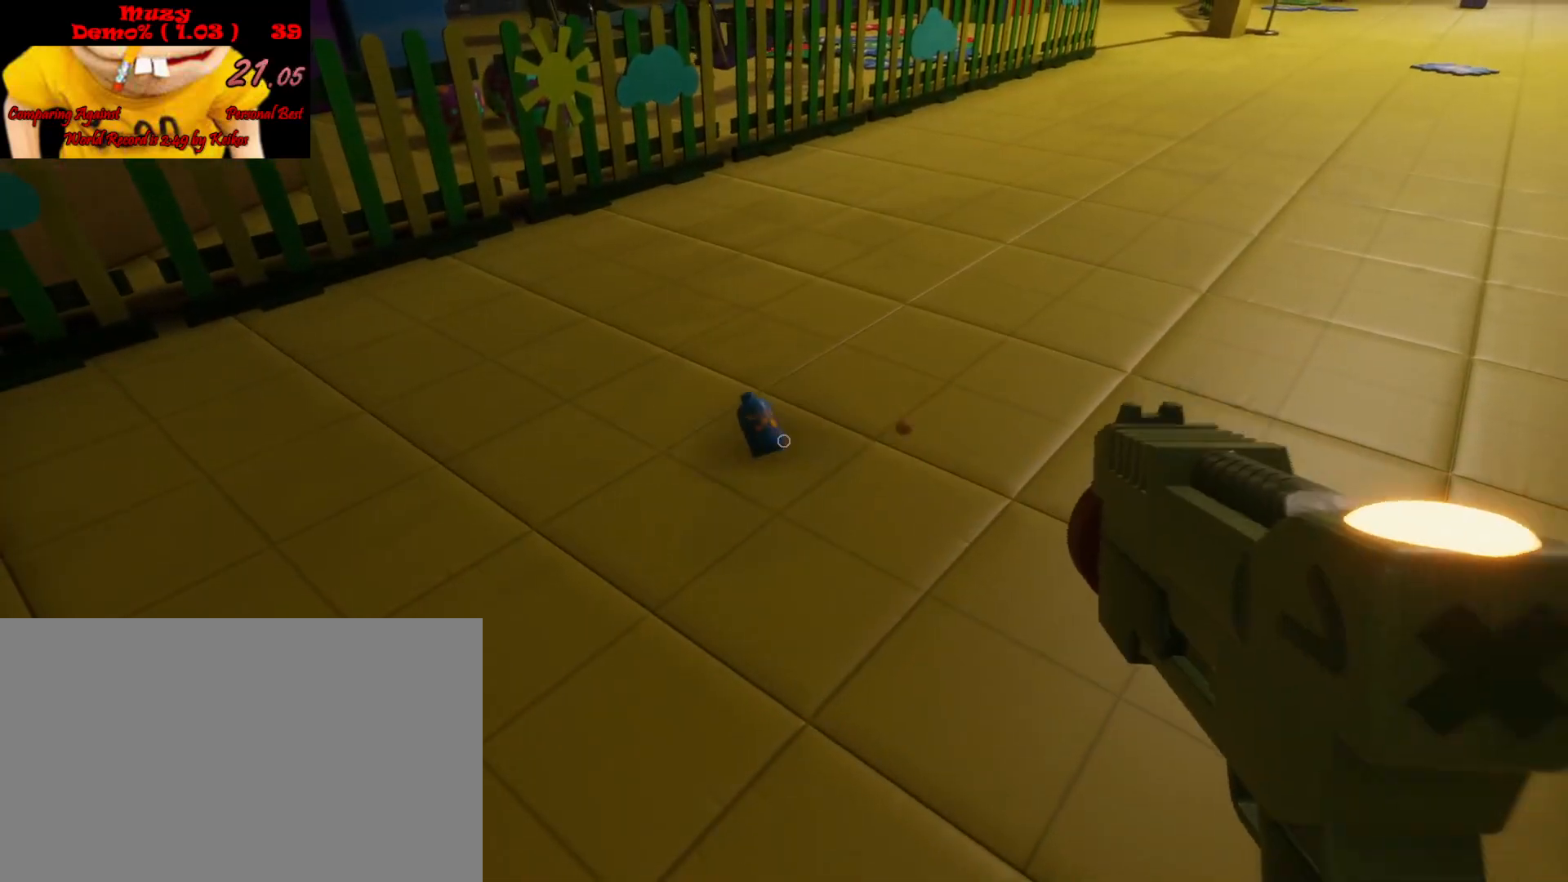
{"keys": ["d", "shift", "w"], "mouse": [], "events": [[100, "d", "down"], [167, "w", "down"], [367, "d", "up"], [467, "d", "down"]]}
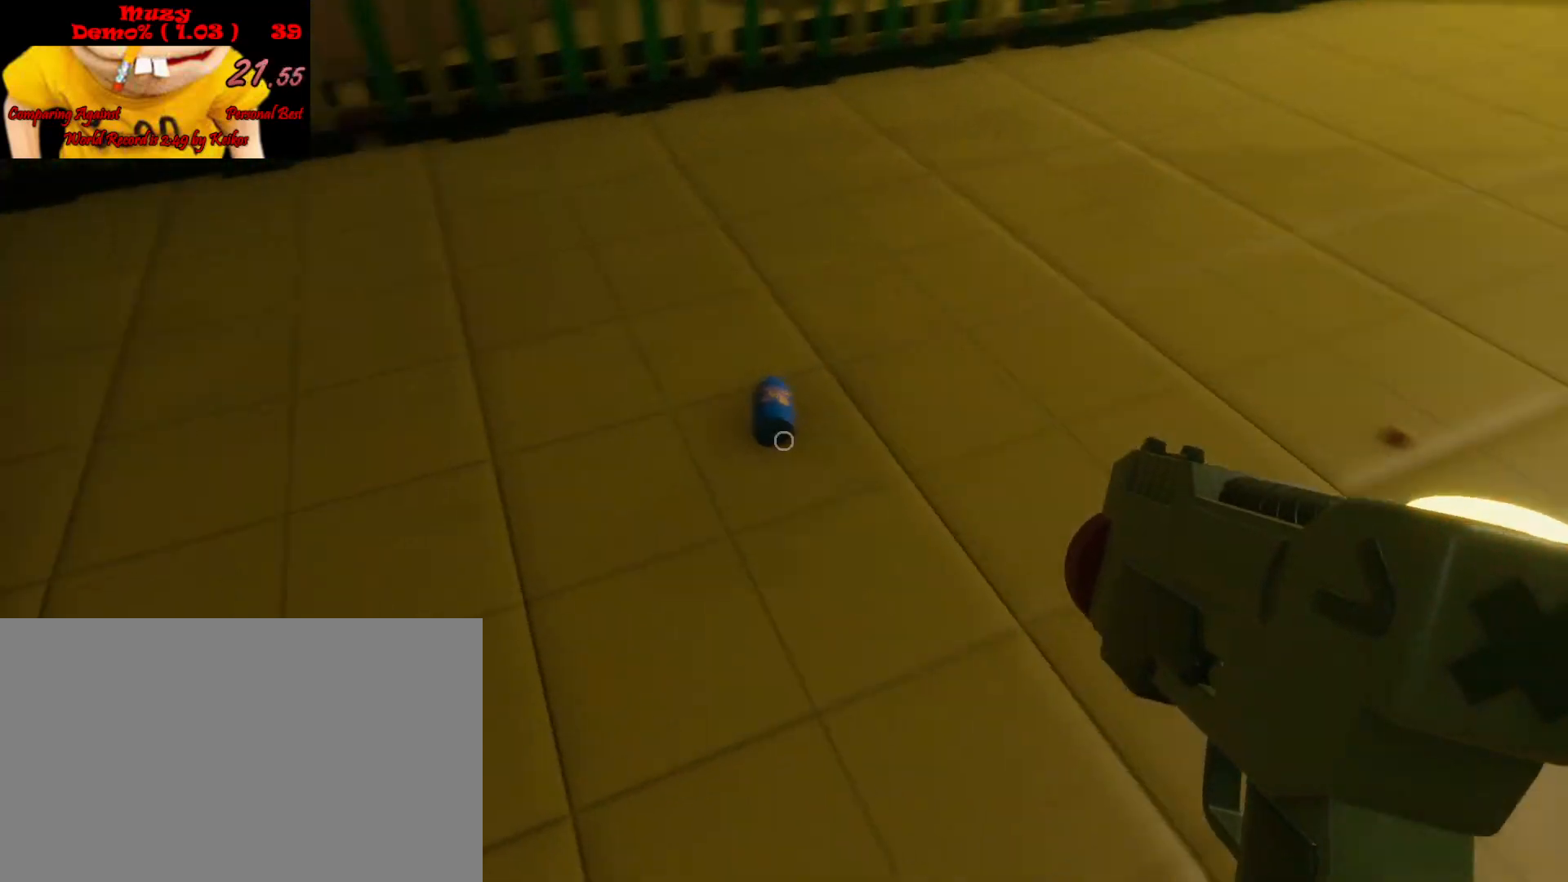
{"keys": ["shift", "w"], "mouse": [], "events": [[133, "d", "up"], [167, "d", "down"], [400, "d", "up"]]}
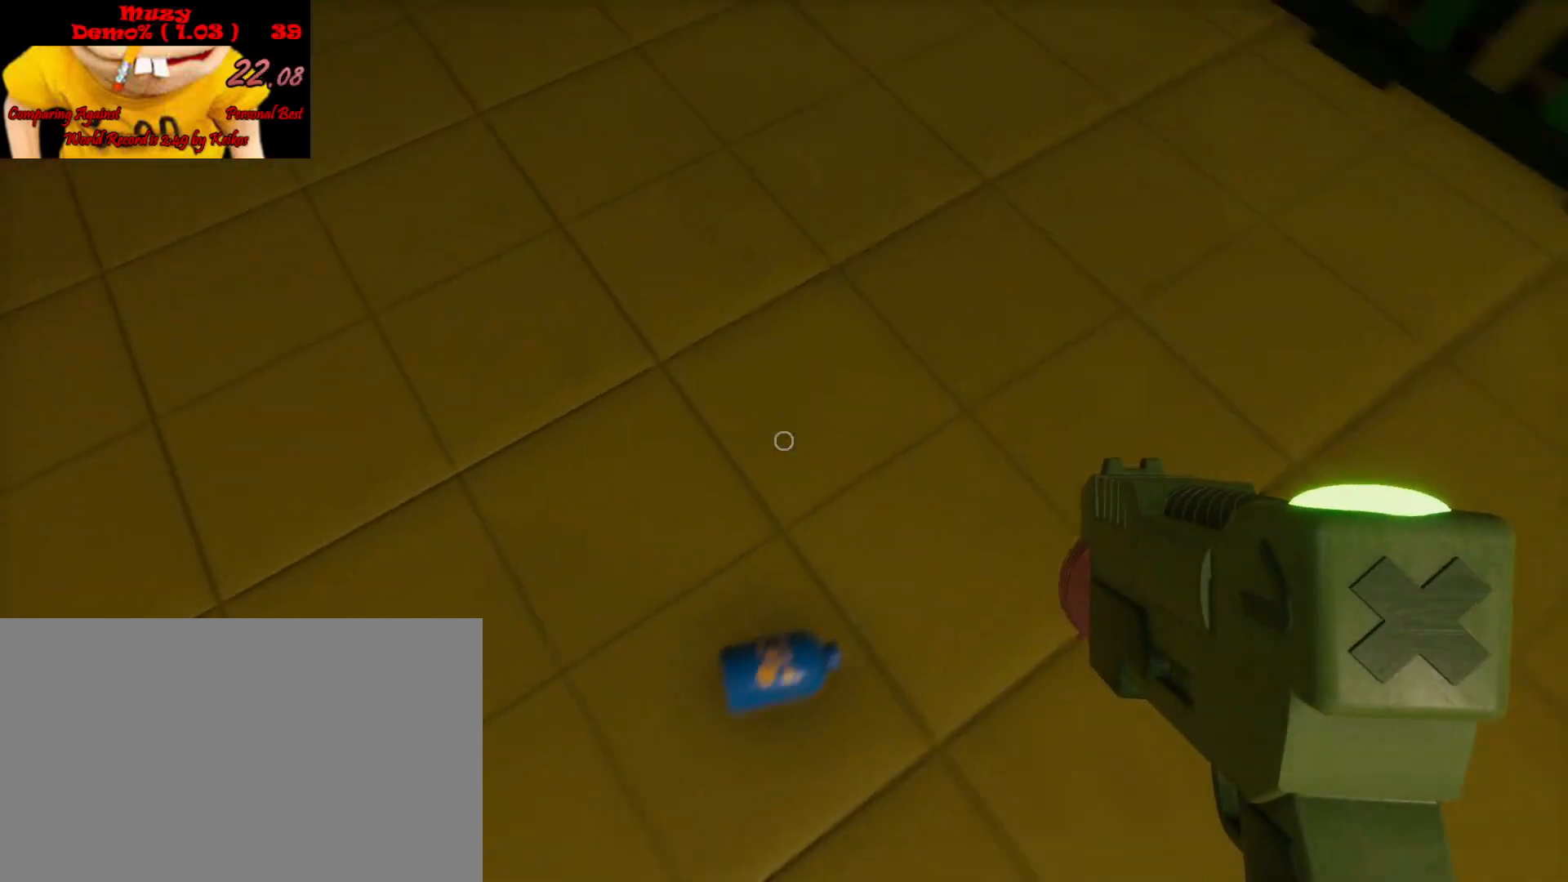
{"keys": ["shift", "w"], "mouse": [], "events": [[100, "a", "down"], [100, "w", "up"], [167, "a", "up"], [200, "s", "down"], [400, "s", "up"], [500, "w", "down"]]}
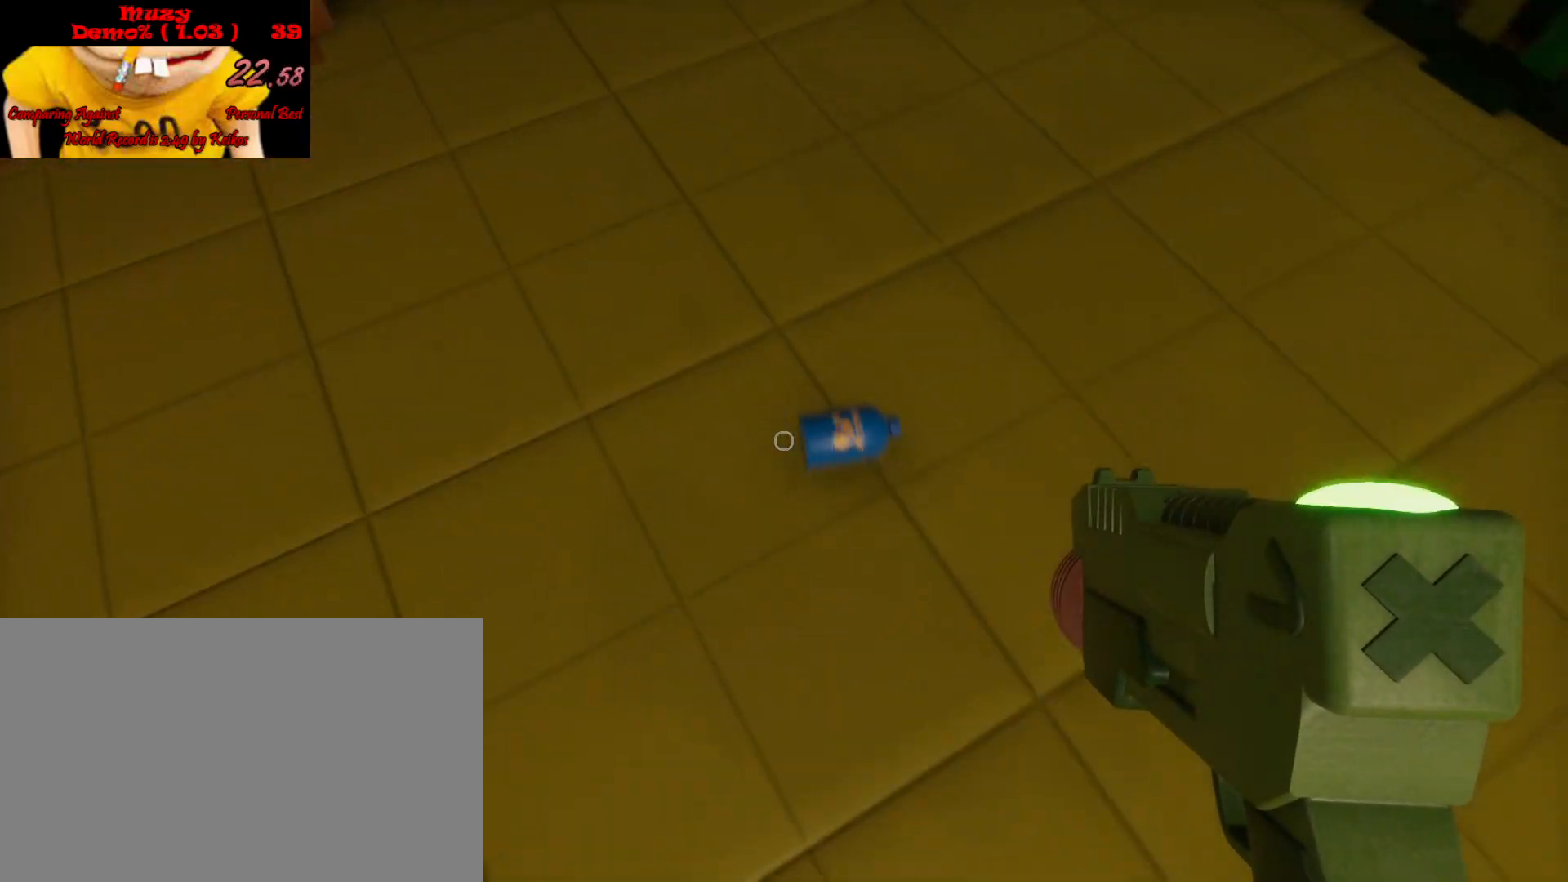
{"keys": ["d", "shift", "w"], "mouse": [], "events": [[500, "d", "down"]]}
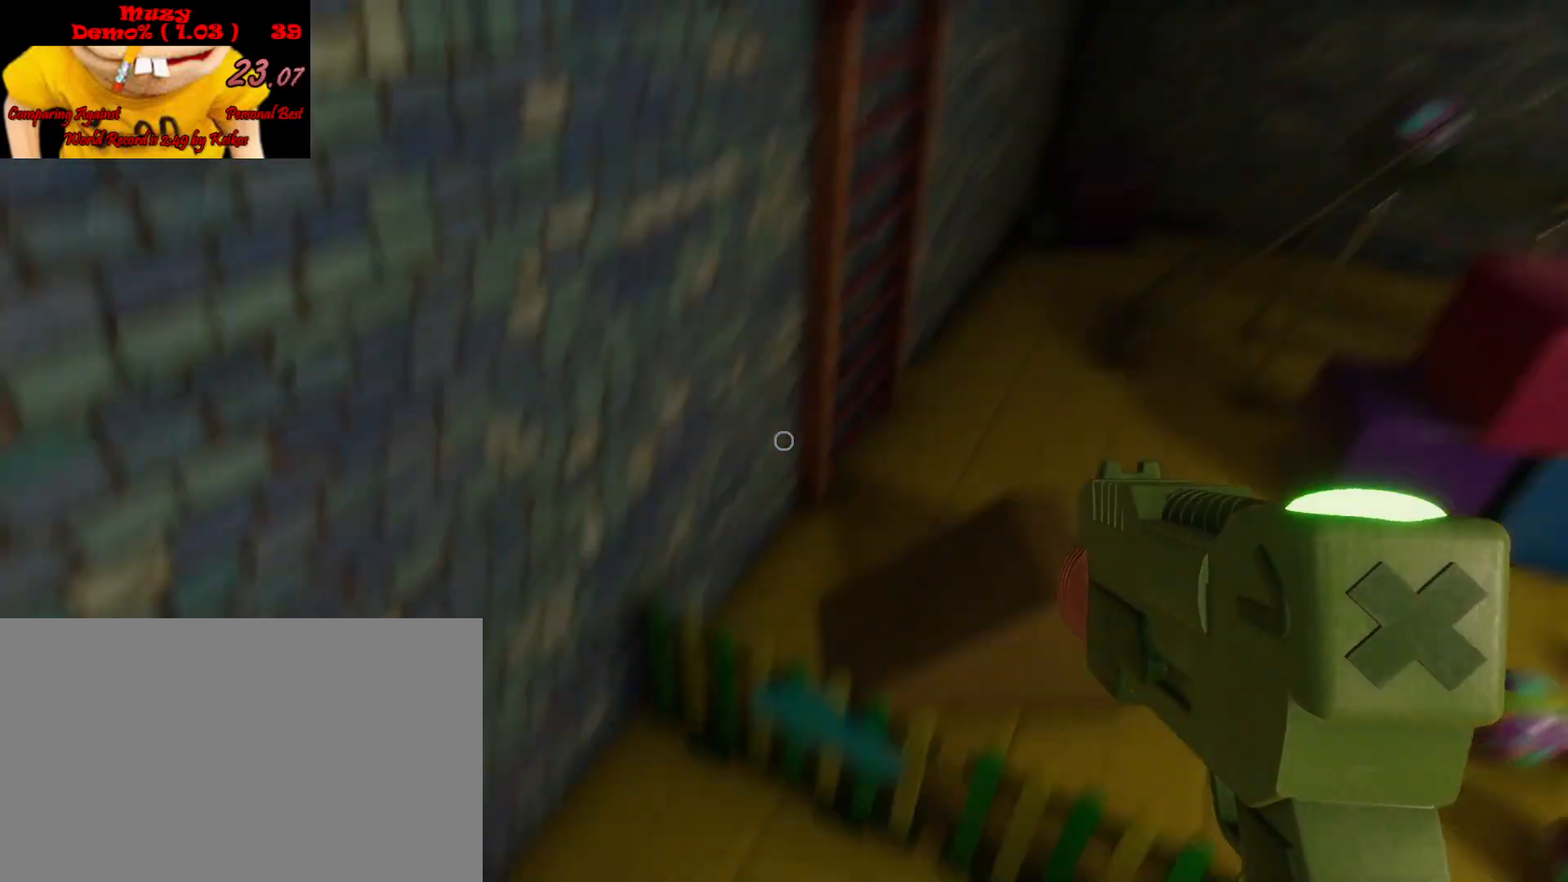
{"keys": ["shift", "w"], "mouse": [], "events": [[67, "d", "up"], [167, "d", "down"], [233, "d", "up"], [333, "d", "down"], [500, "d", "up"]]}
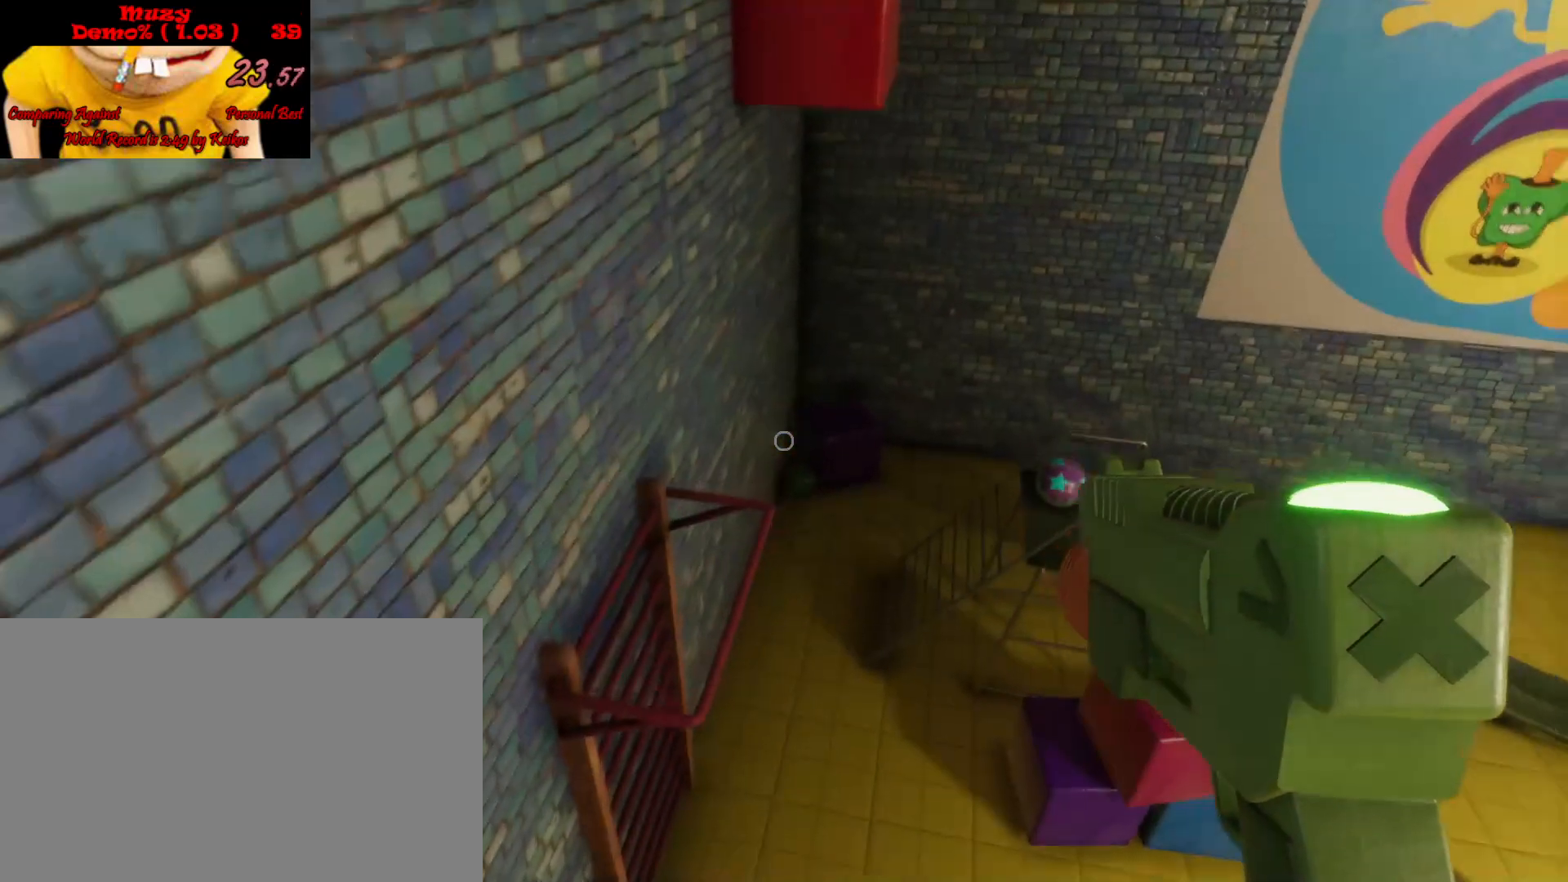
{"keys": ["shift", "w"], "mouse": [], "events": []}
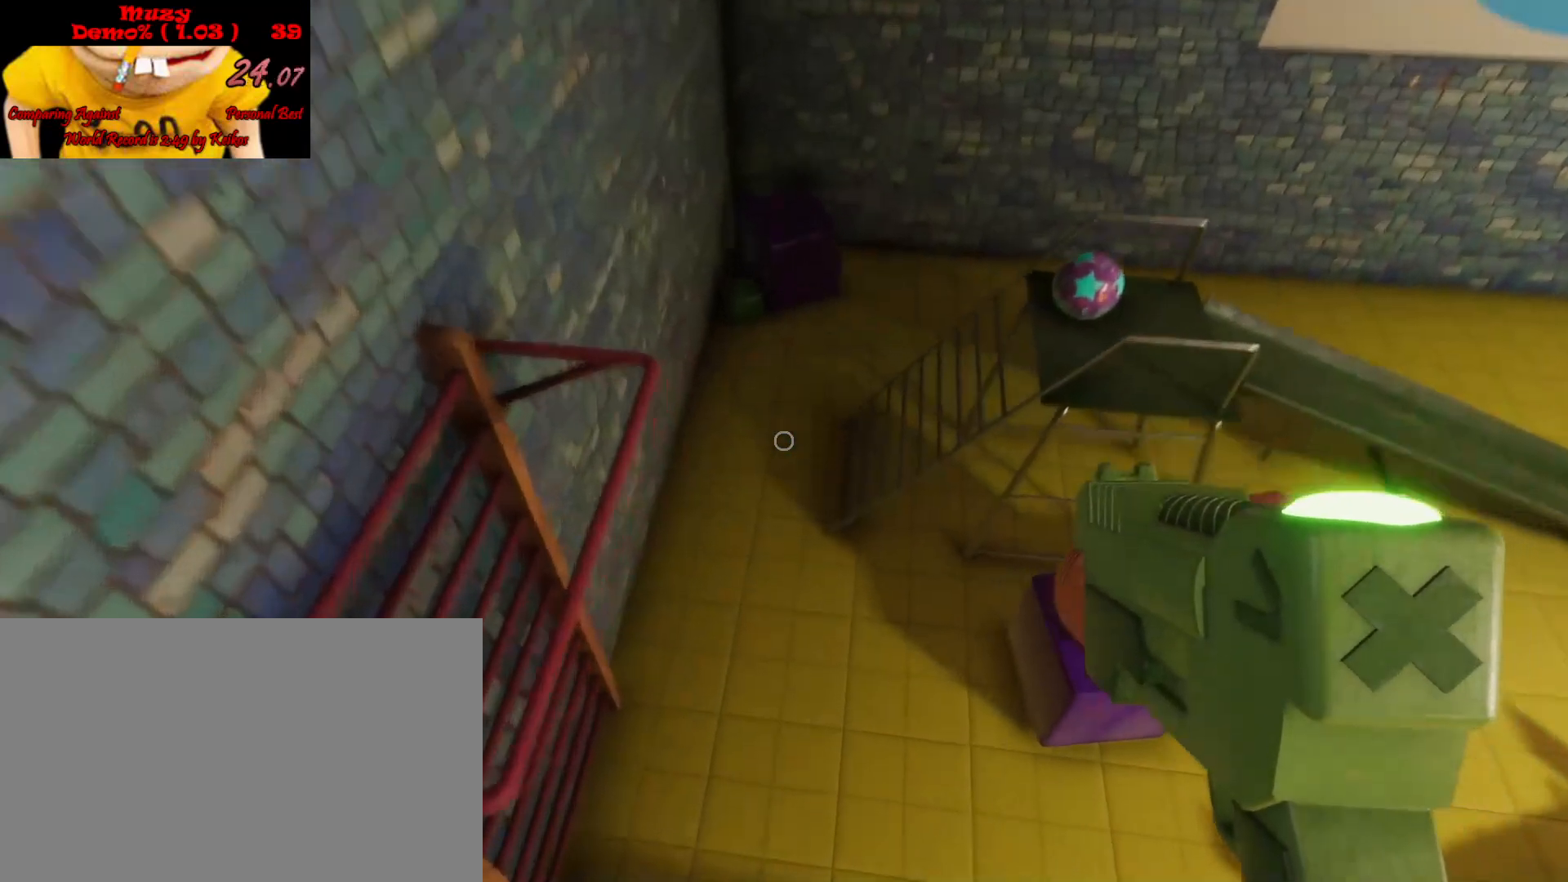
{"keys": ["shift", "w"], "mouse": [], "events": []}
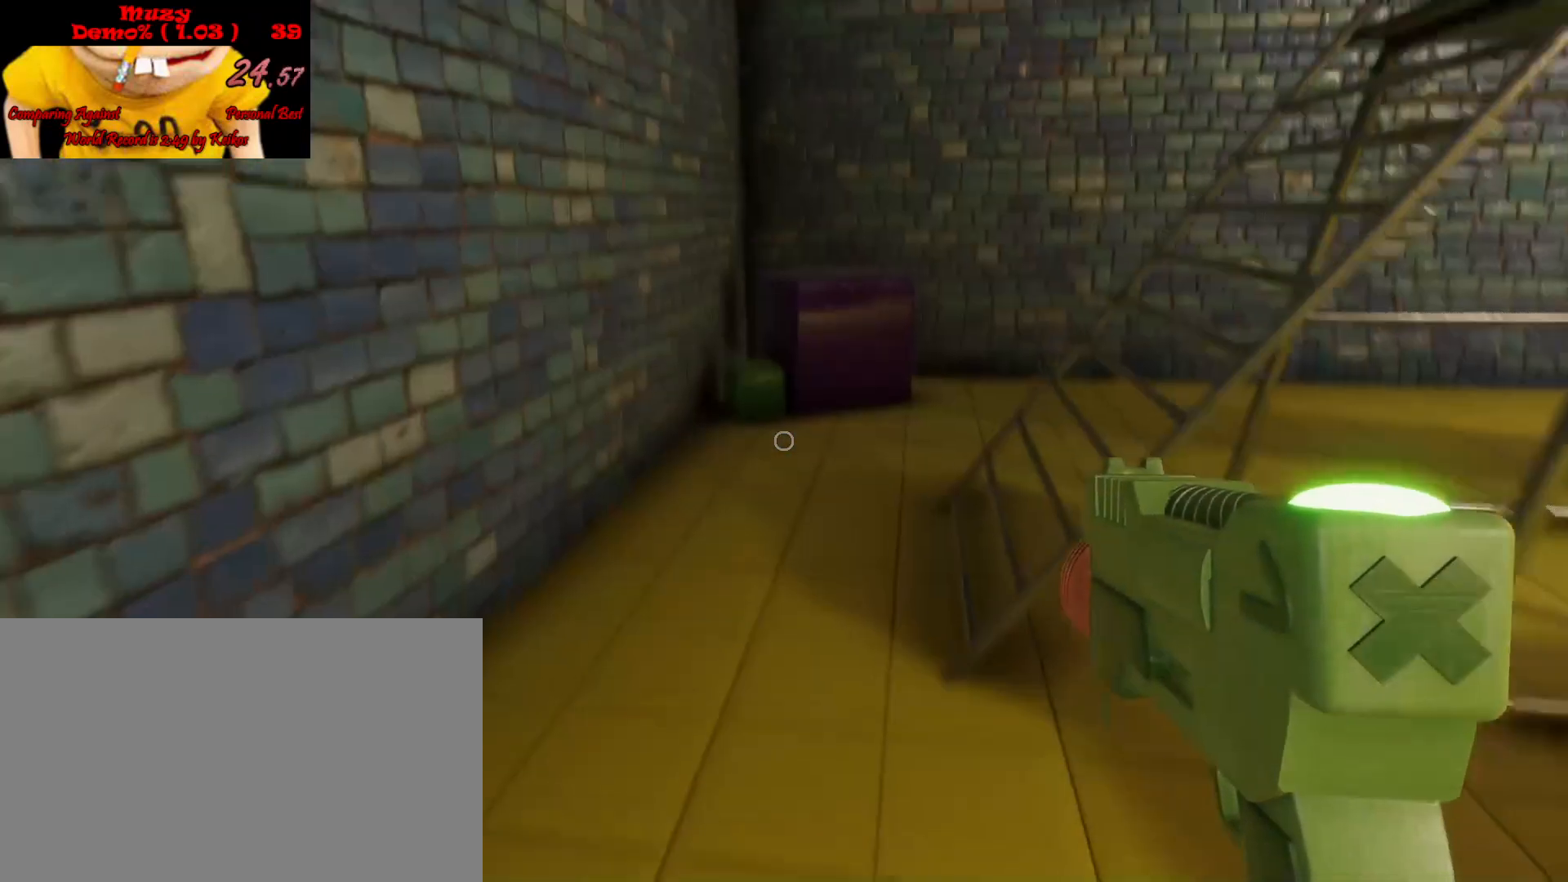
{"keys": ["a", "shift", "w"], "mouse": [], "events": [[200, "a", "down"], [300, "a", "up"], [500, "a", "down"]]}
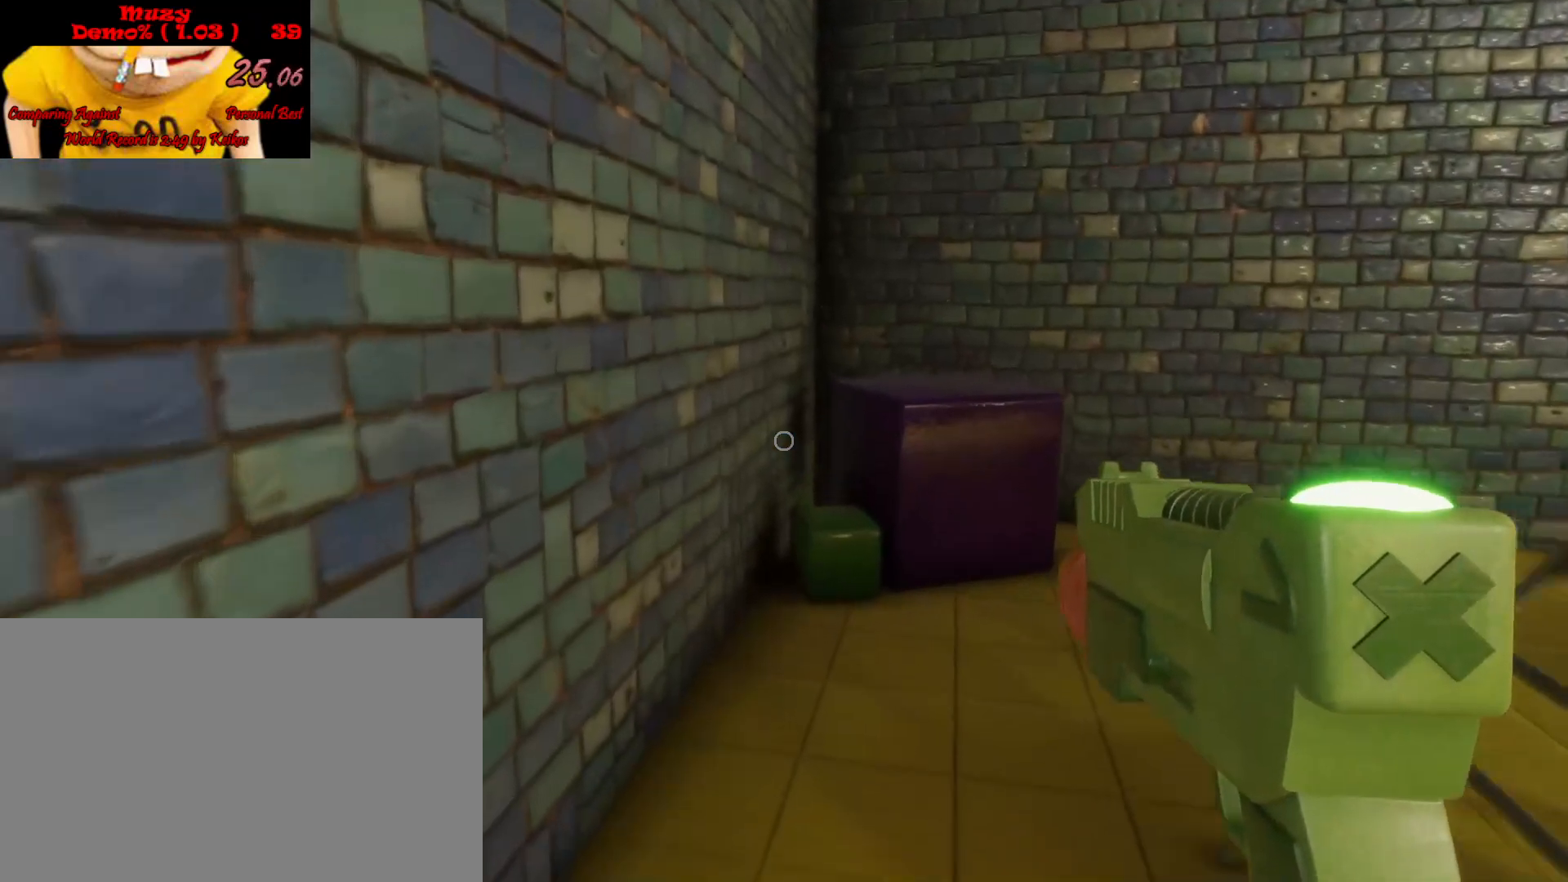
{"keys": ["shift", "w"], "mouse": [], "events": [[67, "a", "up"], [333, "a", "down"], [367, "a", "up"]]}
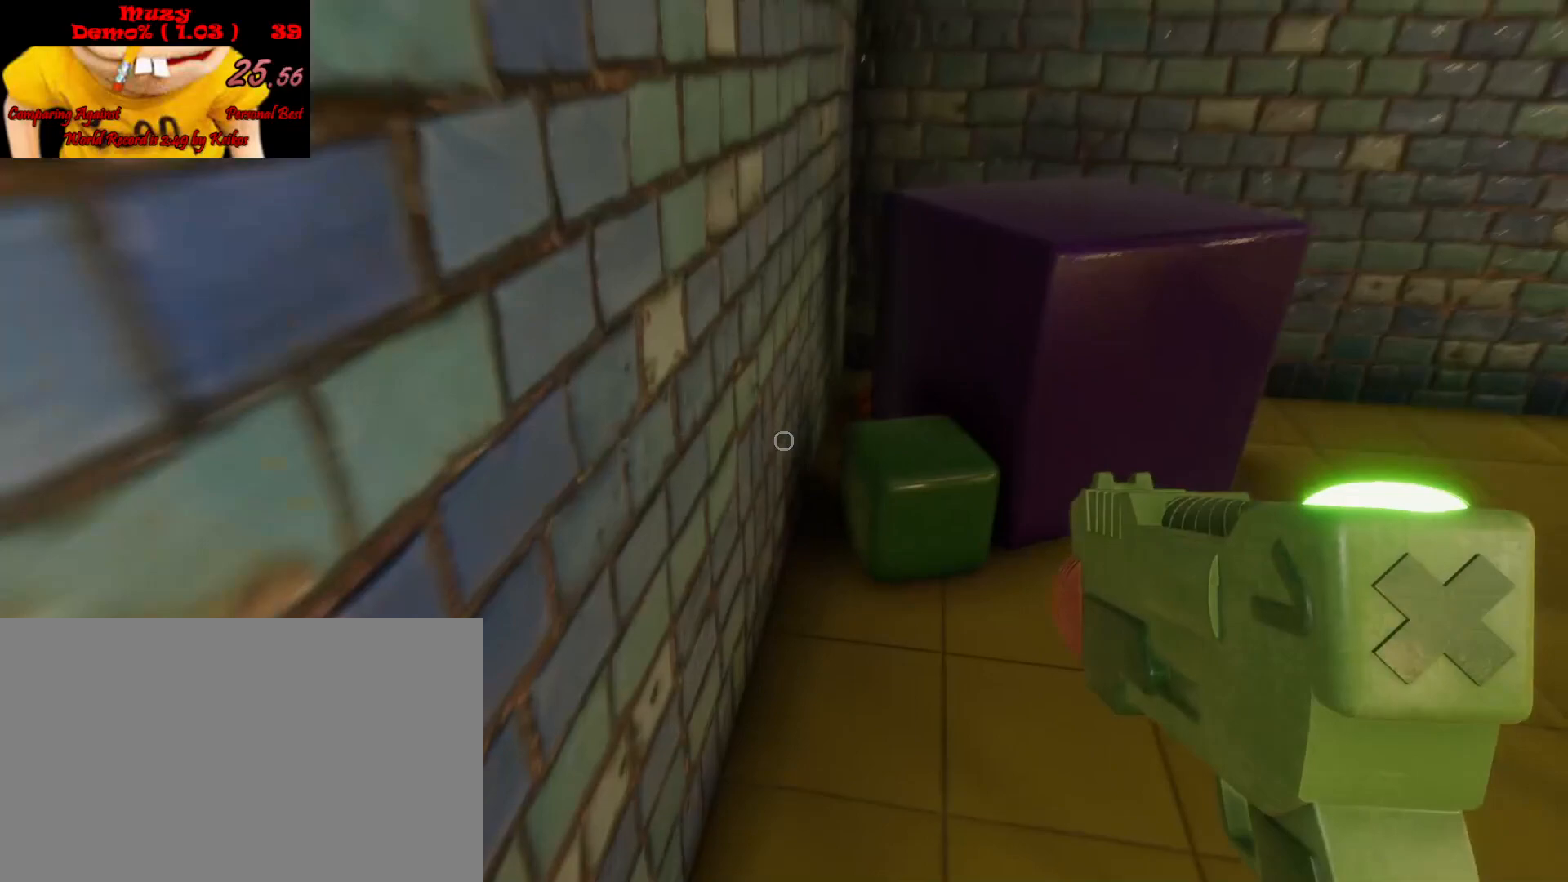
{"keys": ["shift", "w"], "mouse": [], "events": []}
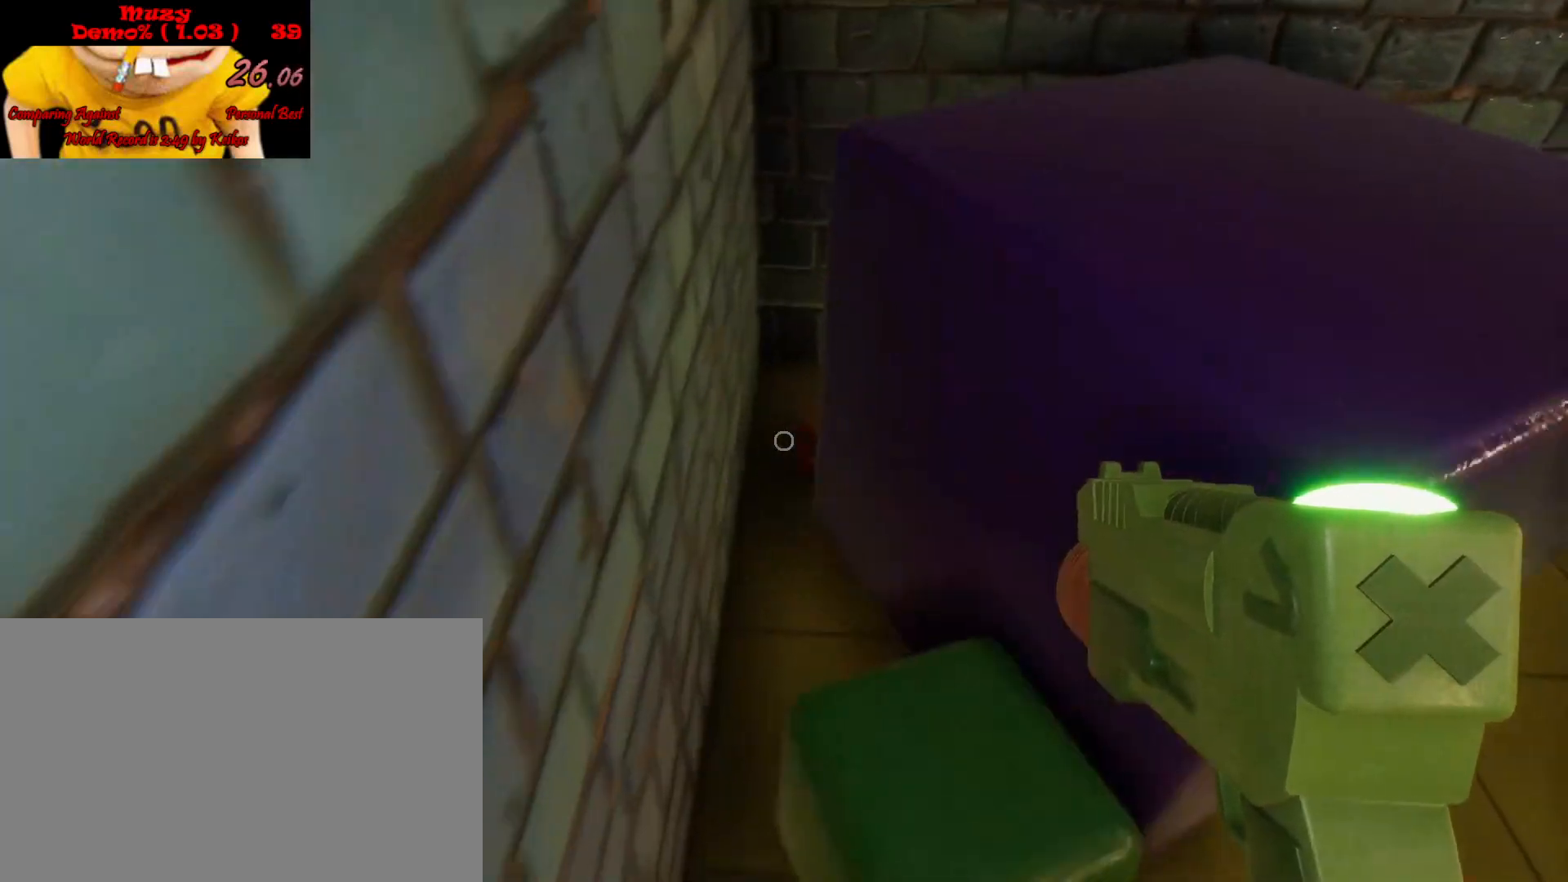
{"keys": ["d", "shift", "w"], "mouse": [], "events": [[33, "e", "down"], [100, "w", "up"], [133, "e", "up"], [200, "e", "down"], [267, "e", "up"], [467, "d", "down"], [467, "w", "down"]]}
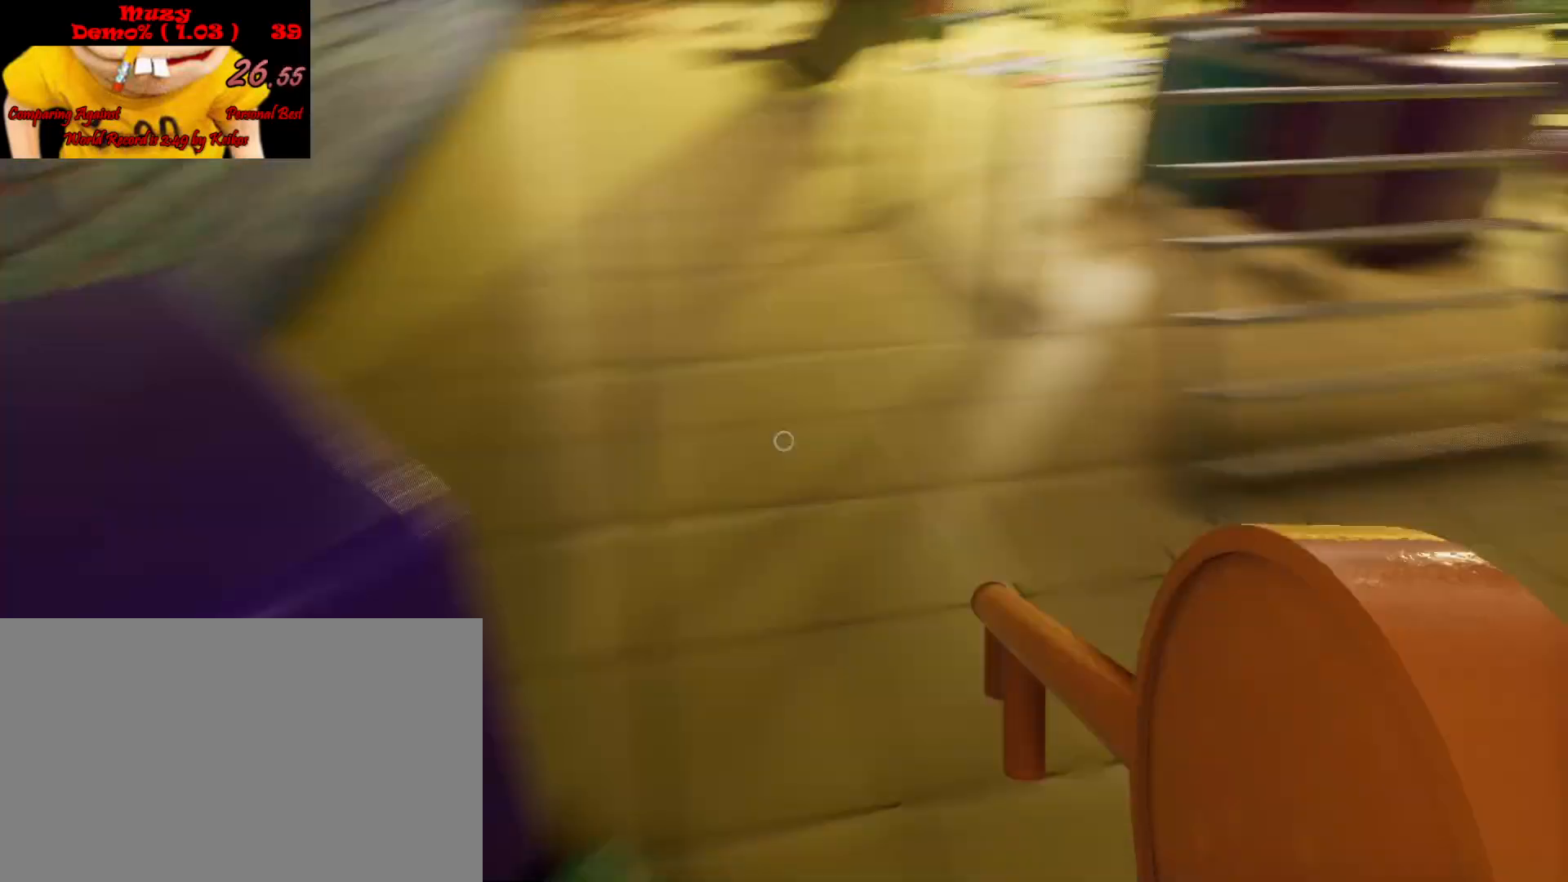
{"keys": ["d", "shift", "w"], "mouse": [], "events": [[100, "d", "up"], [400, "d", "down"]]}
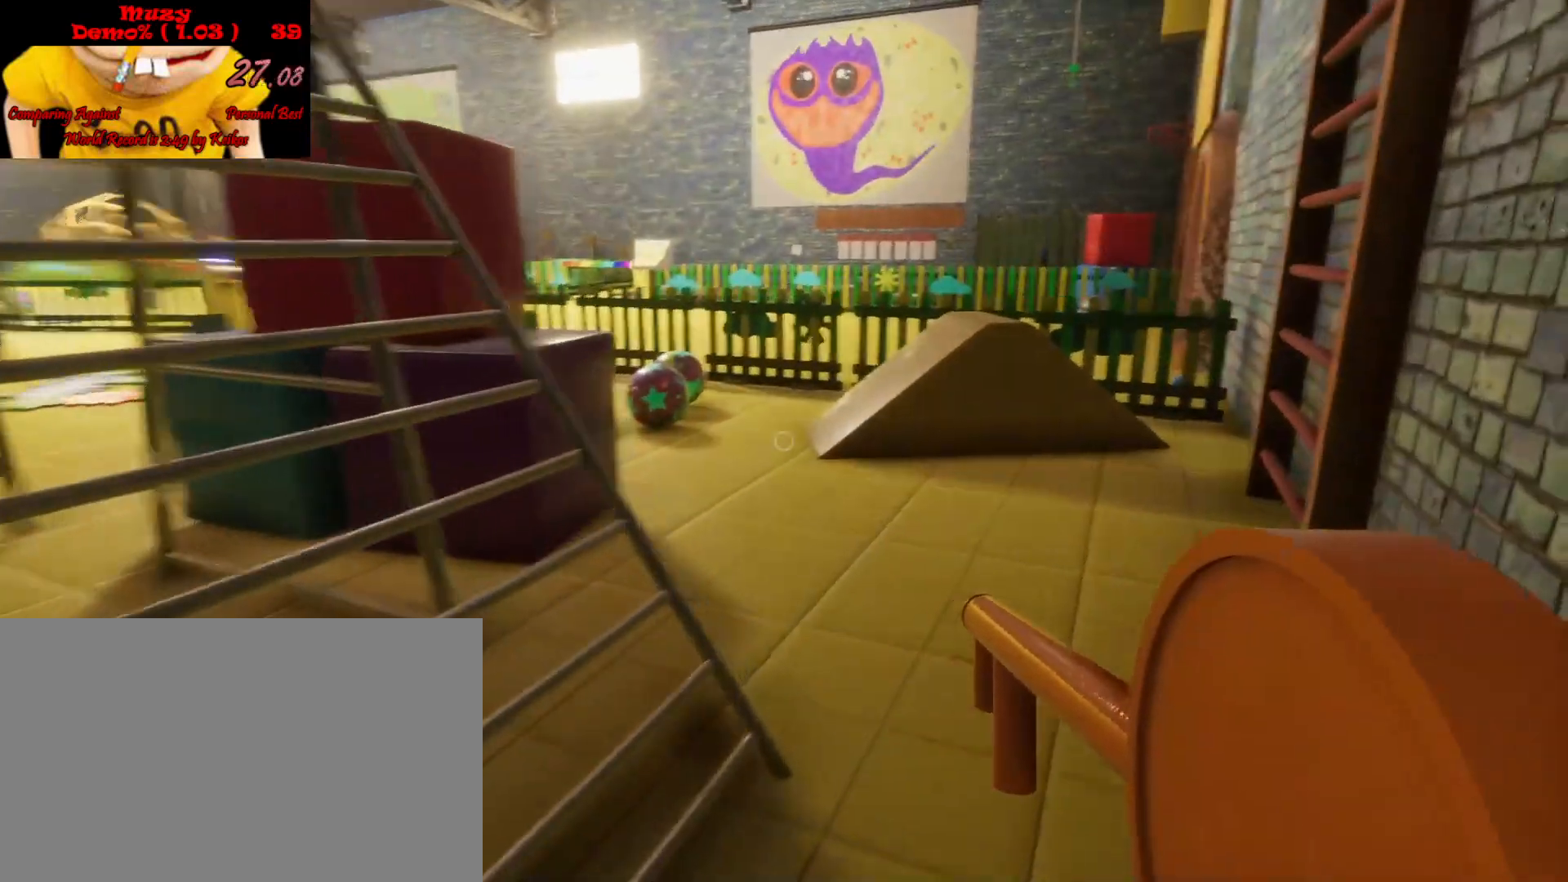
{"keys": ["shift", "w"], "mouse": [], "events": [[33, "d", "up"]]}
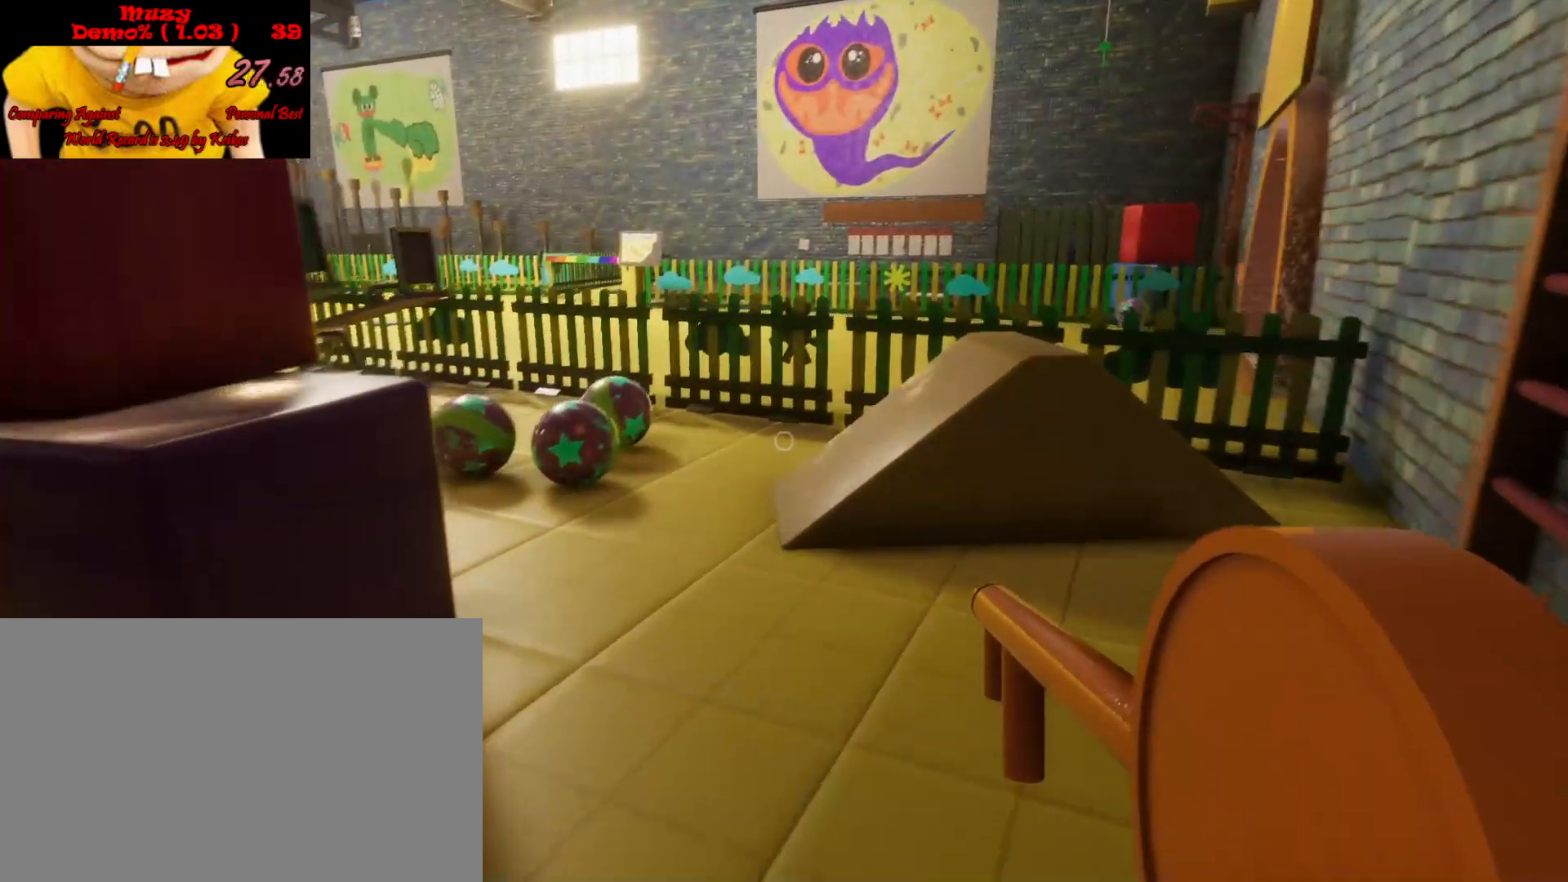
{"keys": ["a", "shift", "w"], "mouse": [], "events": [[167, "a", "down"], [367, "a", "up"], [500, "a", "down"]]}
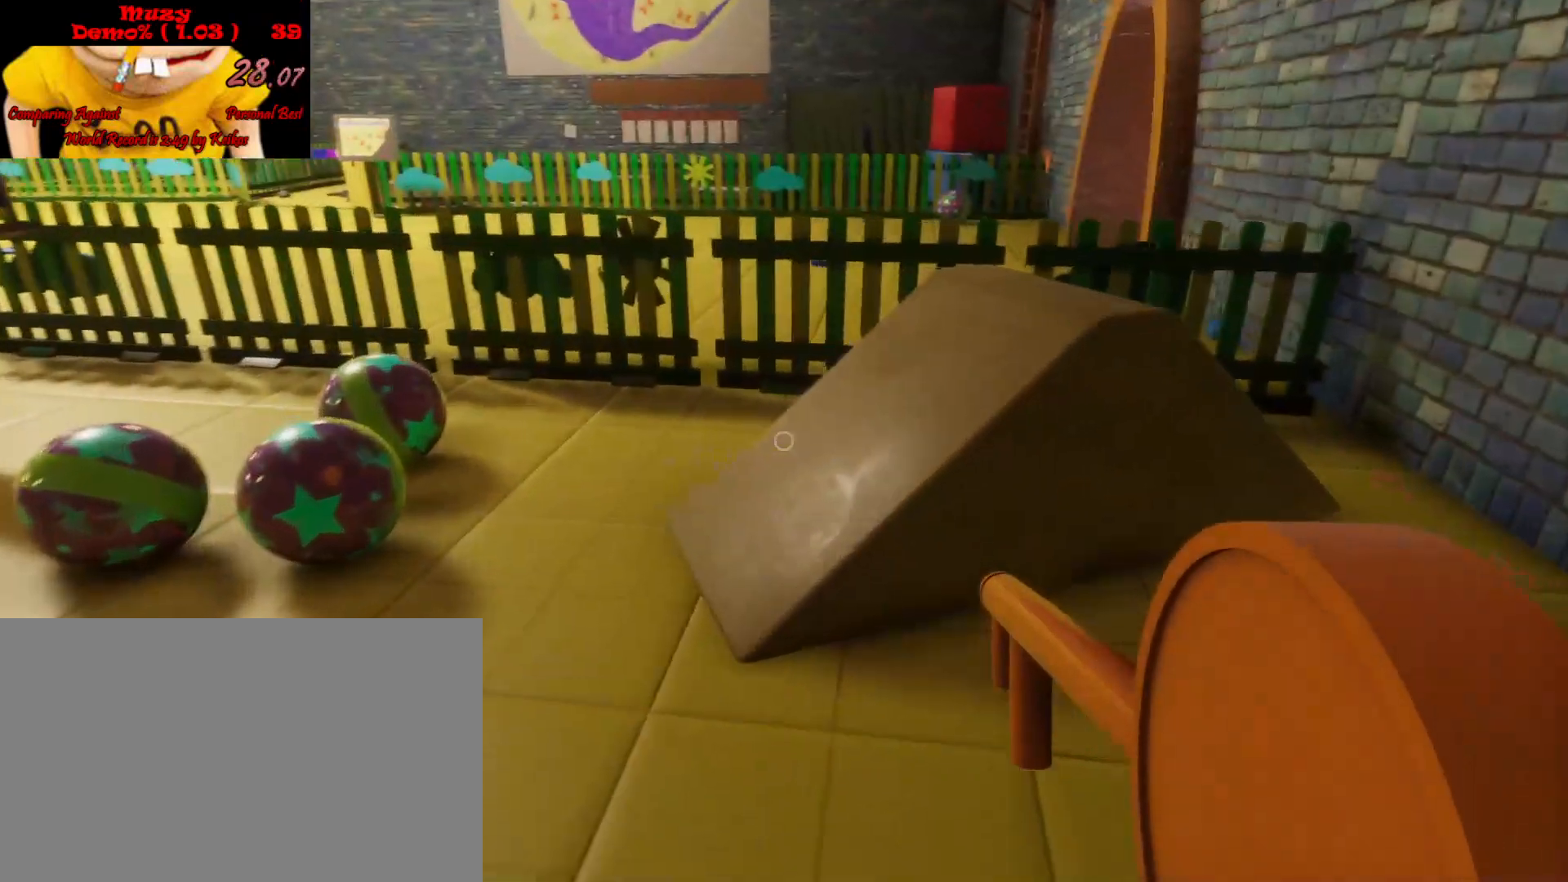
{"keys": ["shift", "w"], "mouse": [], "events": [[233, "a", "up"]]}
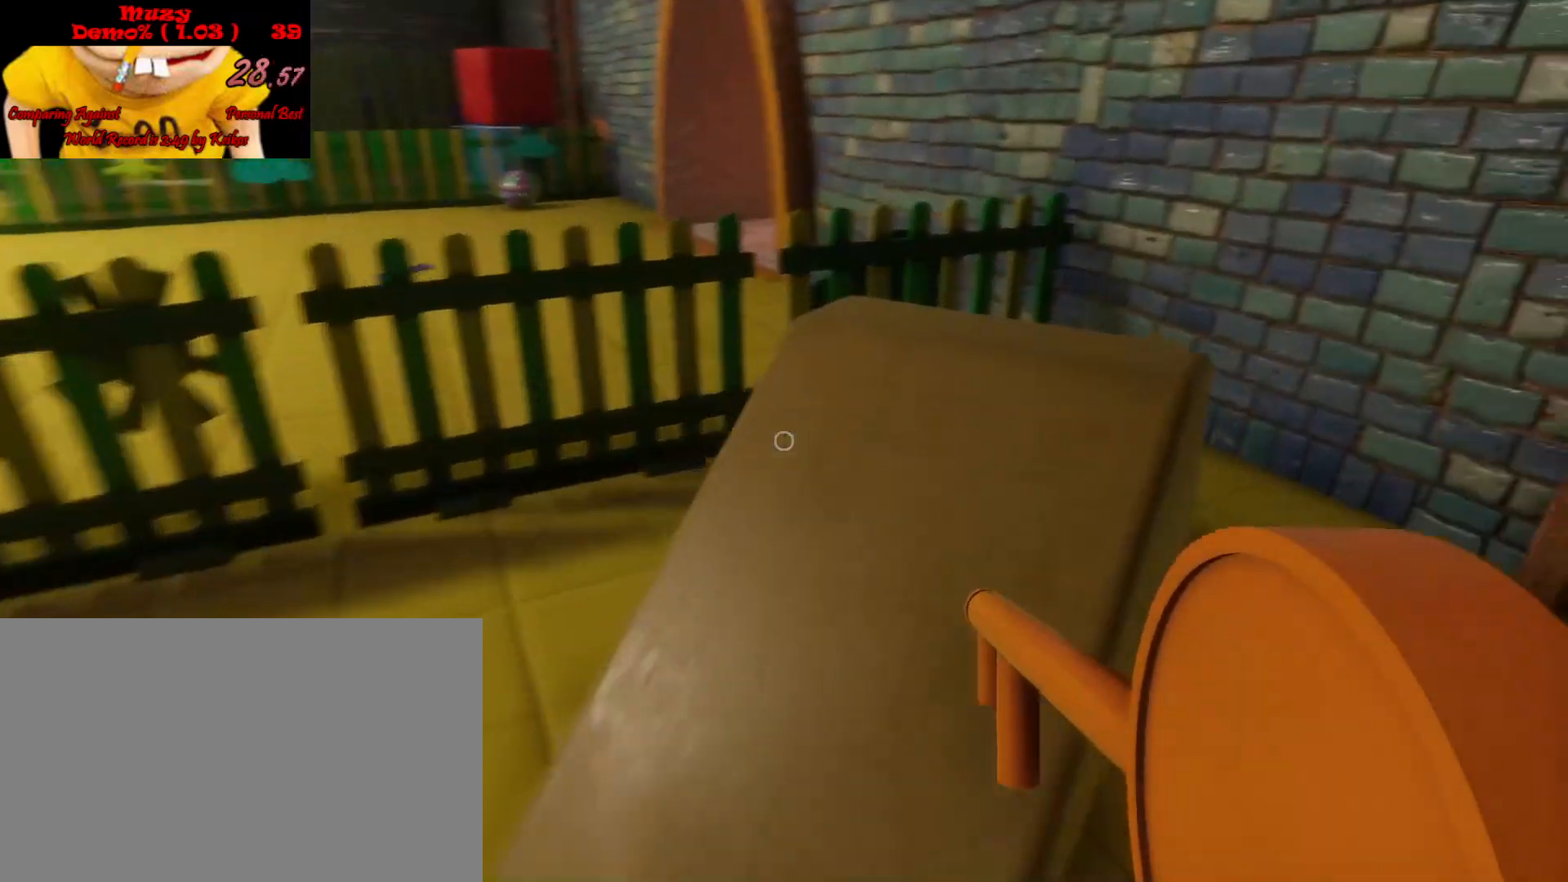
{"keys": ["shift", "w"], "mouse": [], "events": []}
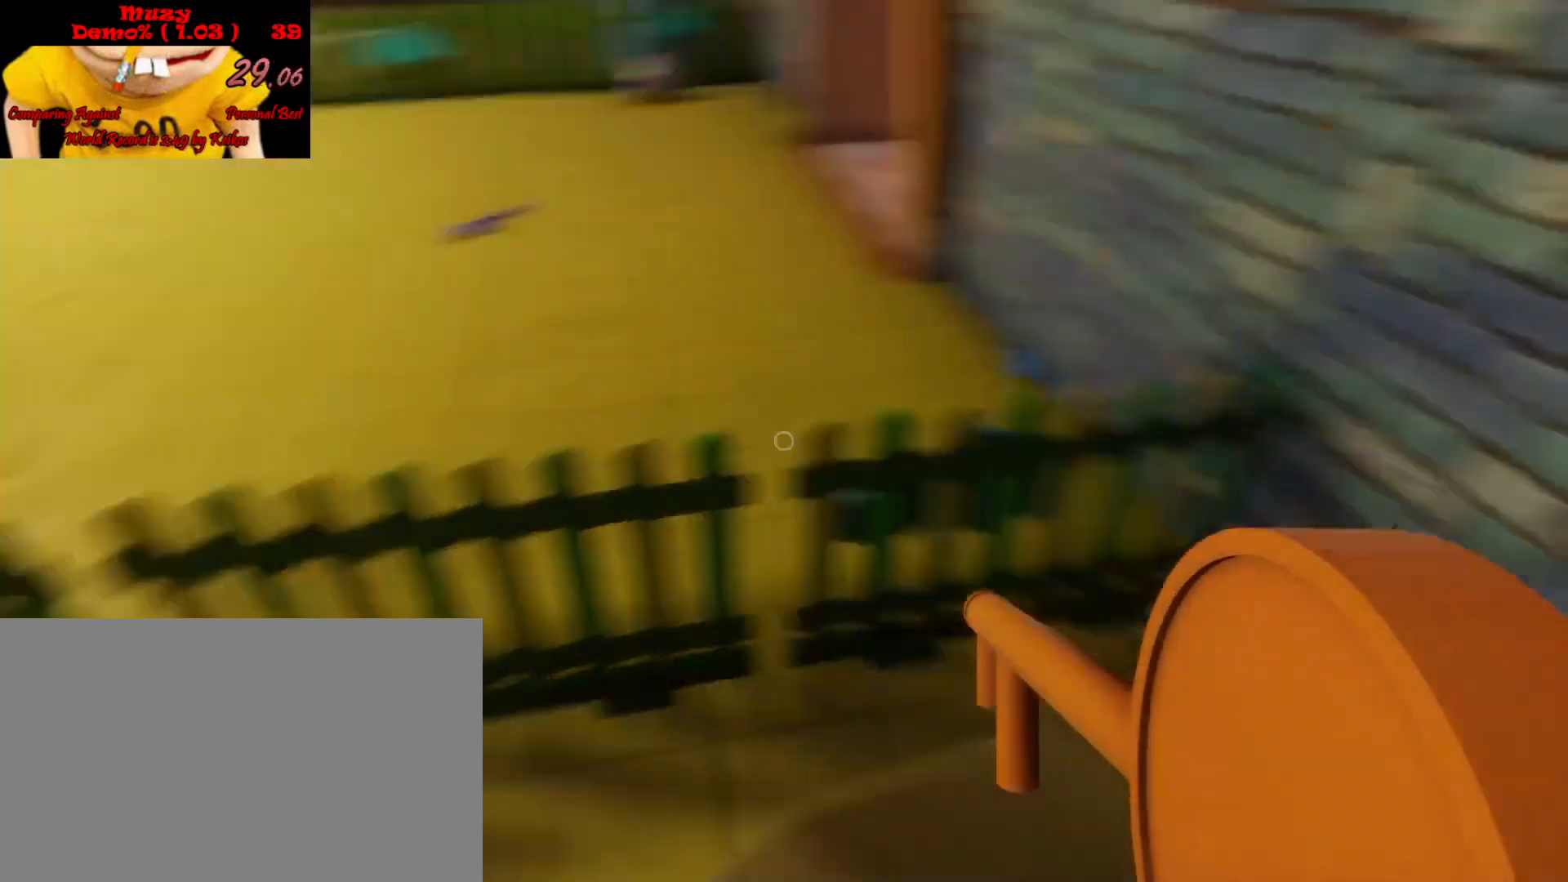
{"keys": ["shift", "w"], "mouse": [], "events": [[67, "space", "down"], [267, "space", "up"]]}
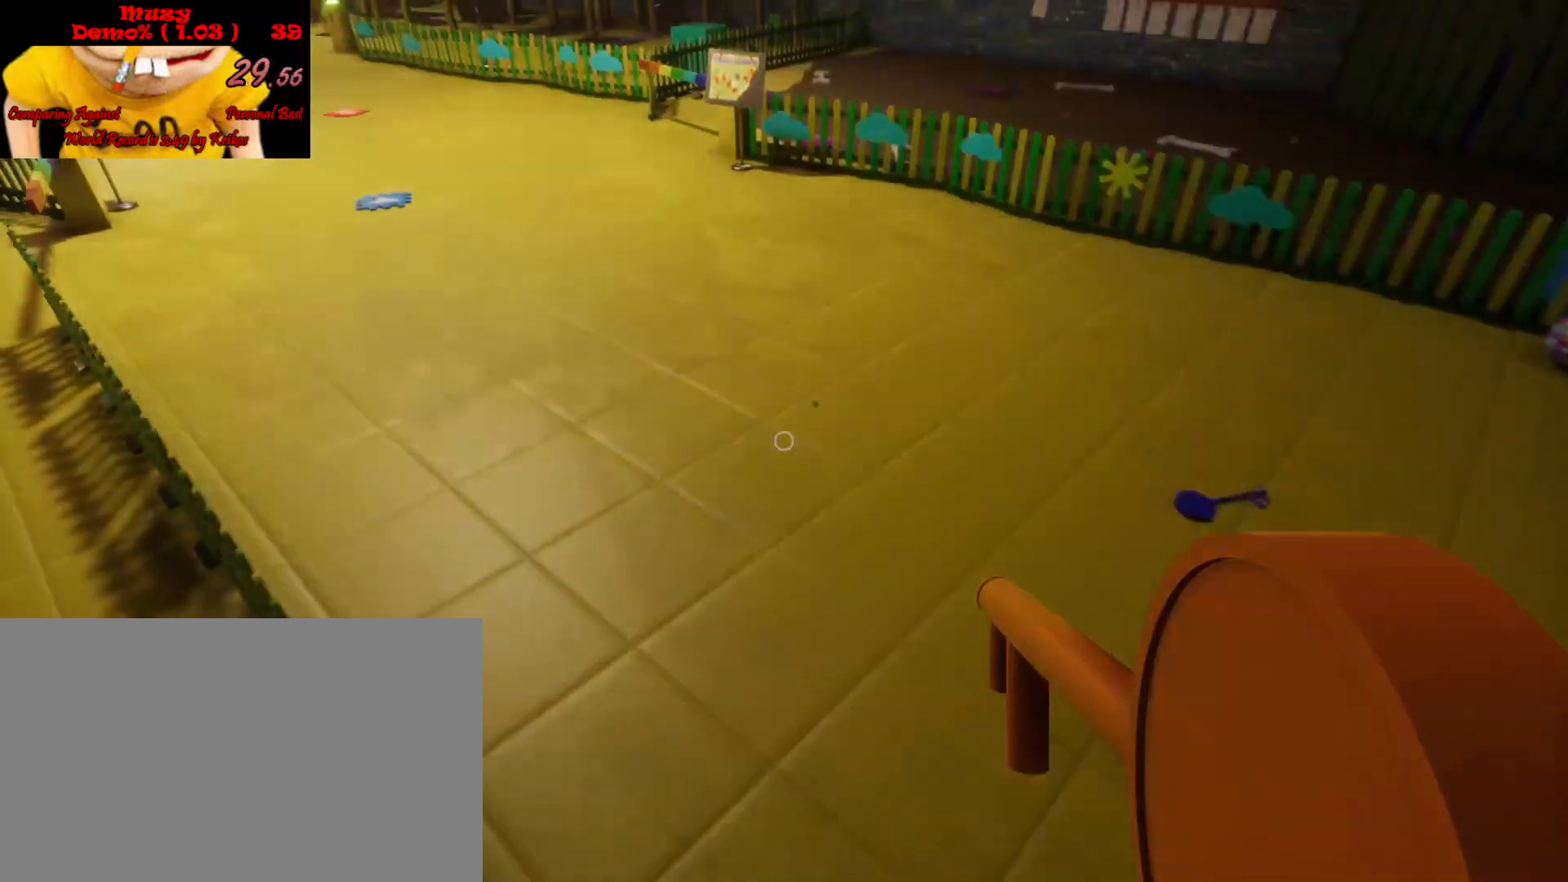
{"keys": ["shift", "w"], "mouse": [], "events": []}
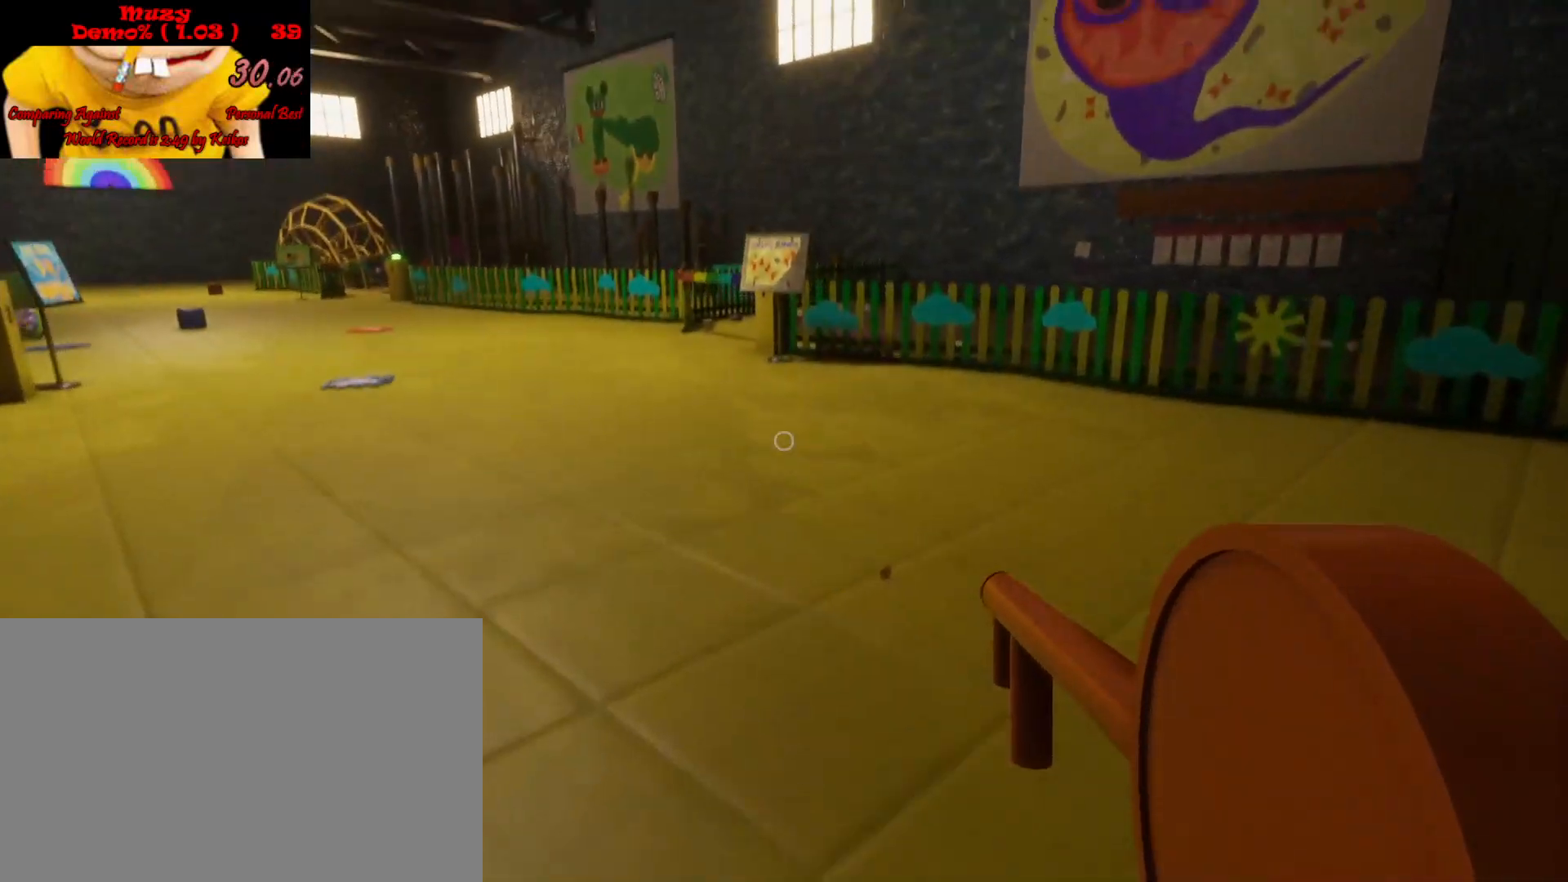
{"keys": ["a", "shift", "w"], "mouse": [], "events": [[500, "a", "down"]]}